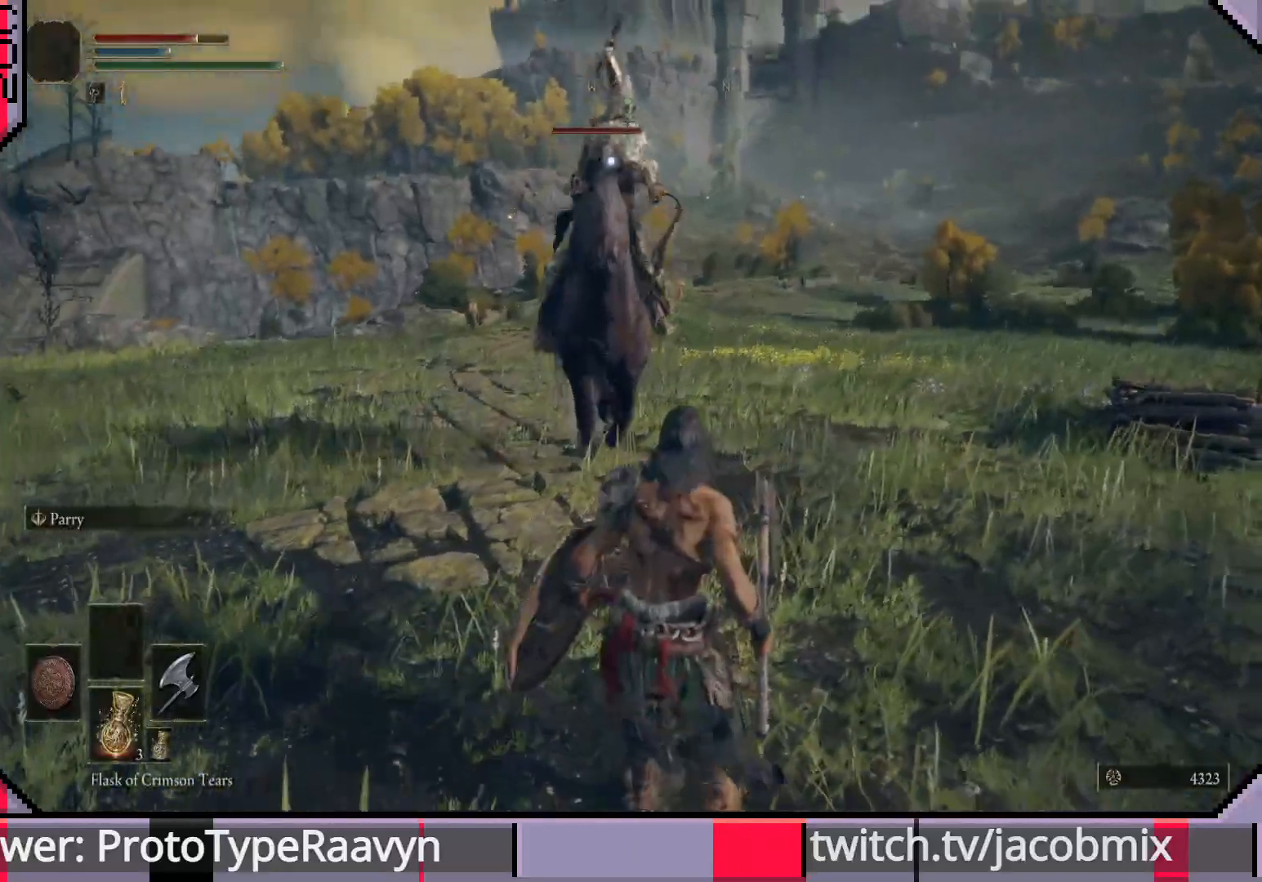
Gameplay with a controller (PlayStation layout); each line is a JSON object with the inputs held at the frame after it. "events" lists button and stick changes between this image and that frame as [ms after this image, input, new state], when the widget could be followed in between.
{"buttons": [], "left_stick": "down", "right_stick": "center", "events": [[117, "CIRCLE", "down"], [233, "CIRCLE", "up"]]}
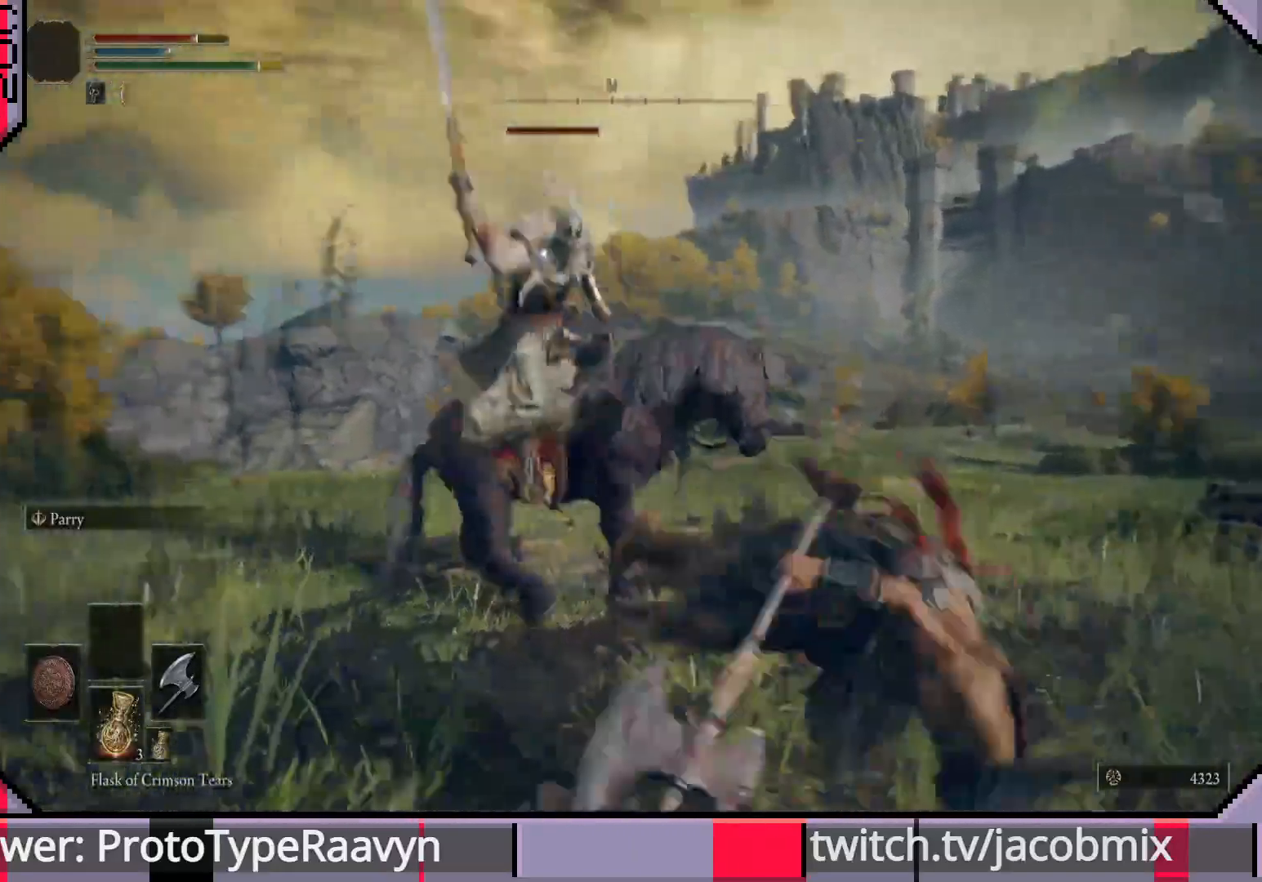
{"buttons": [], "left_stick": "down-right", "right_stick": "center", "events": [[233, "left_stick", "down-right"]]}
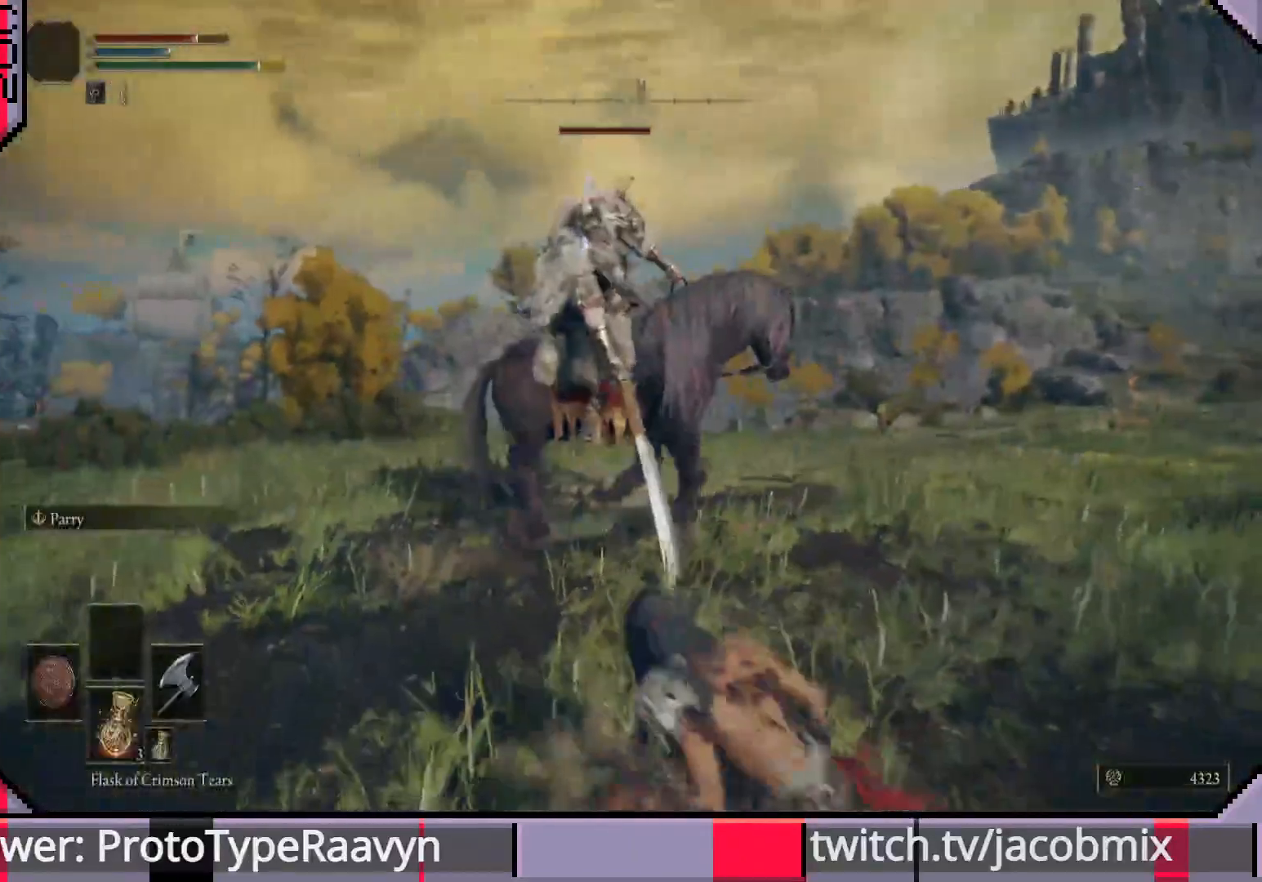
{"buttons": [], "left_stick": "down-right", "right_stick": "center", "events": []}
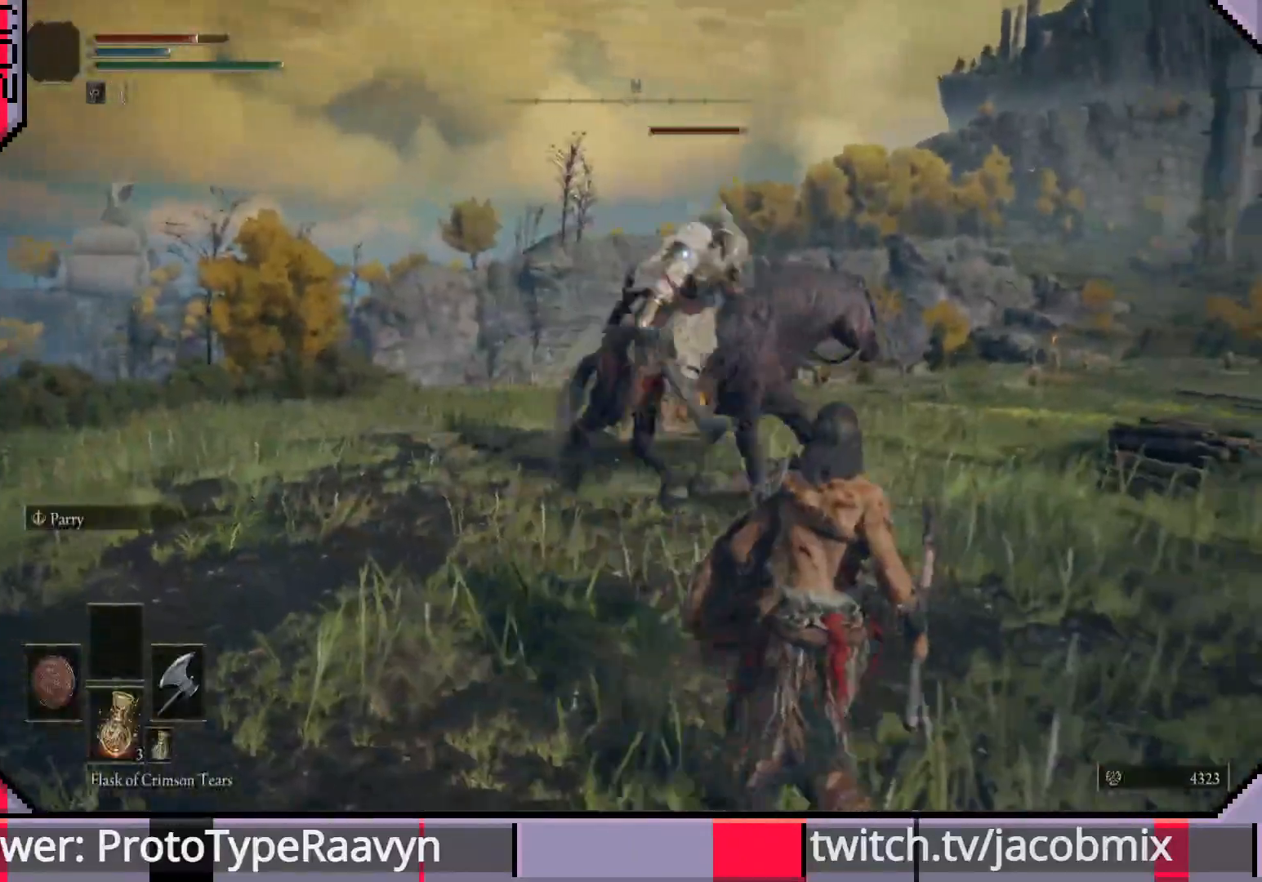
{"buttons": [], "left_stick": "down", "right_stick": "center", "events": [[417, "left_stick", "down"]]}
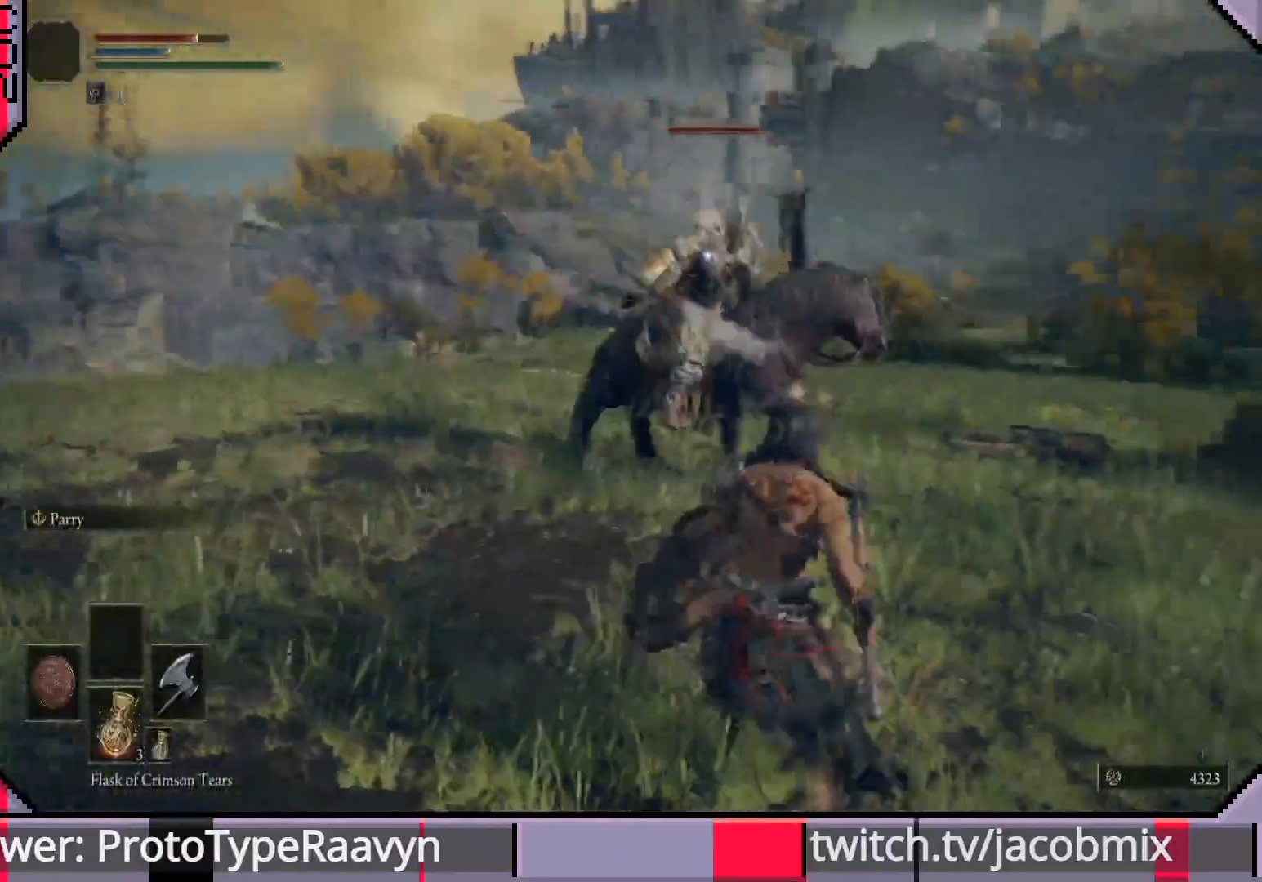
{"buttons": ["CIRCLE"], "left_stick": "down-left", "right_stick": "center", "events": [[83, "left_stick", "down-left"], [433, "CIRCLE", "down"]]}
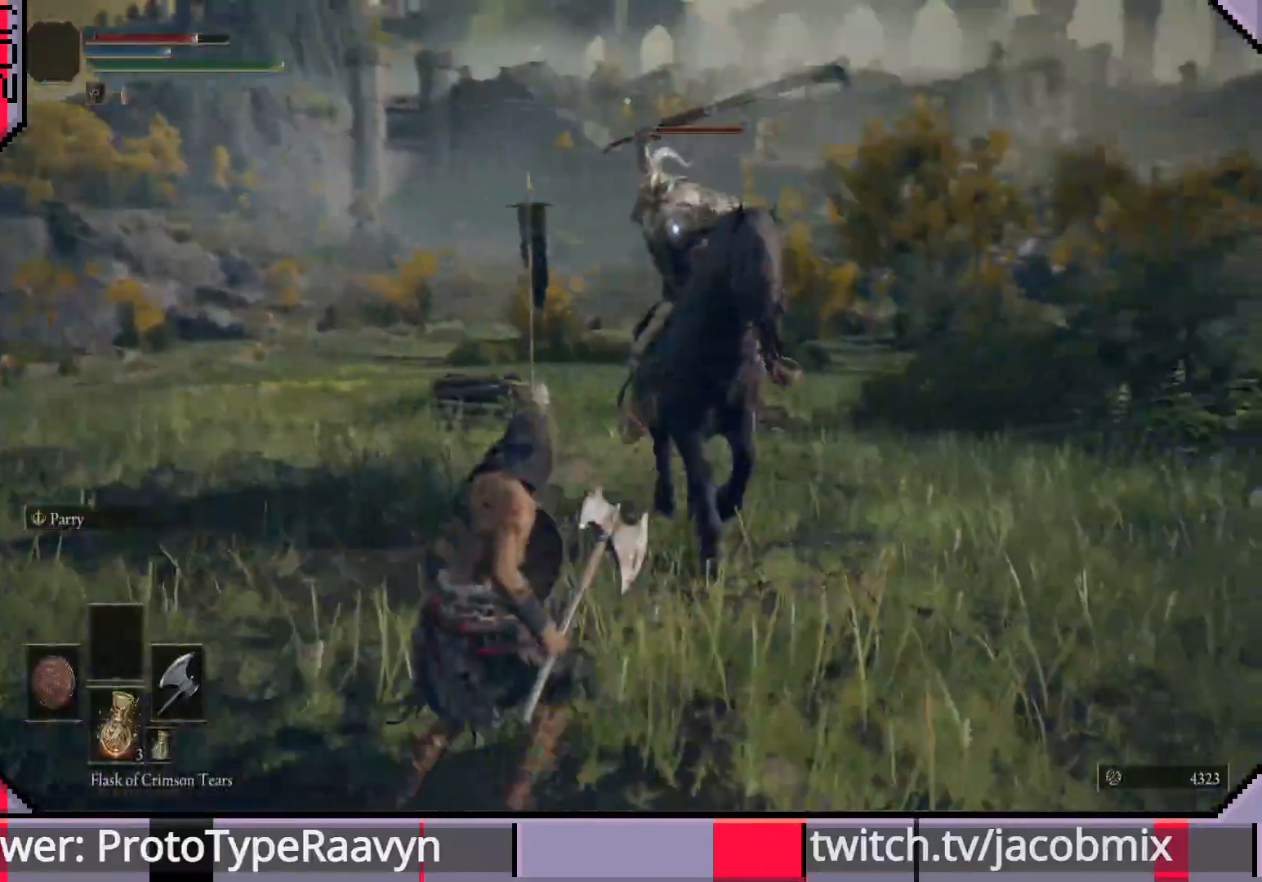
{"buttons": [], "left_stick": "down-left", "right_stick": "center", "events": [[117, "CIRCLE", "up"]]}
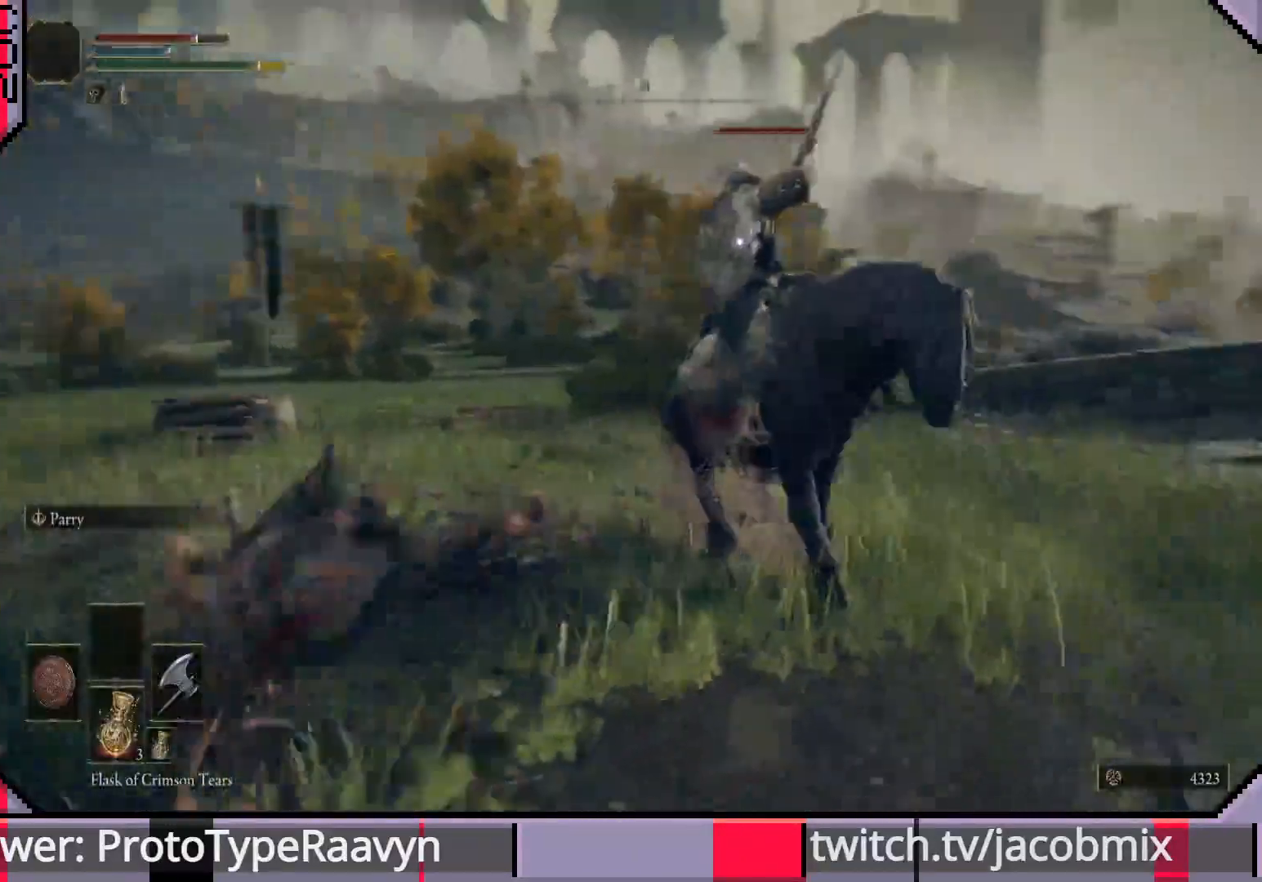
{"buttons": [], "left_stick": "left", "right_stick": "center", "events": [[483, "left_stick", "left"]]}
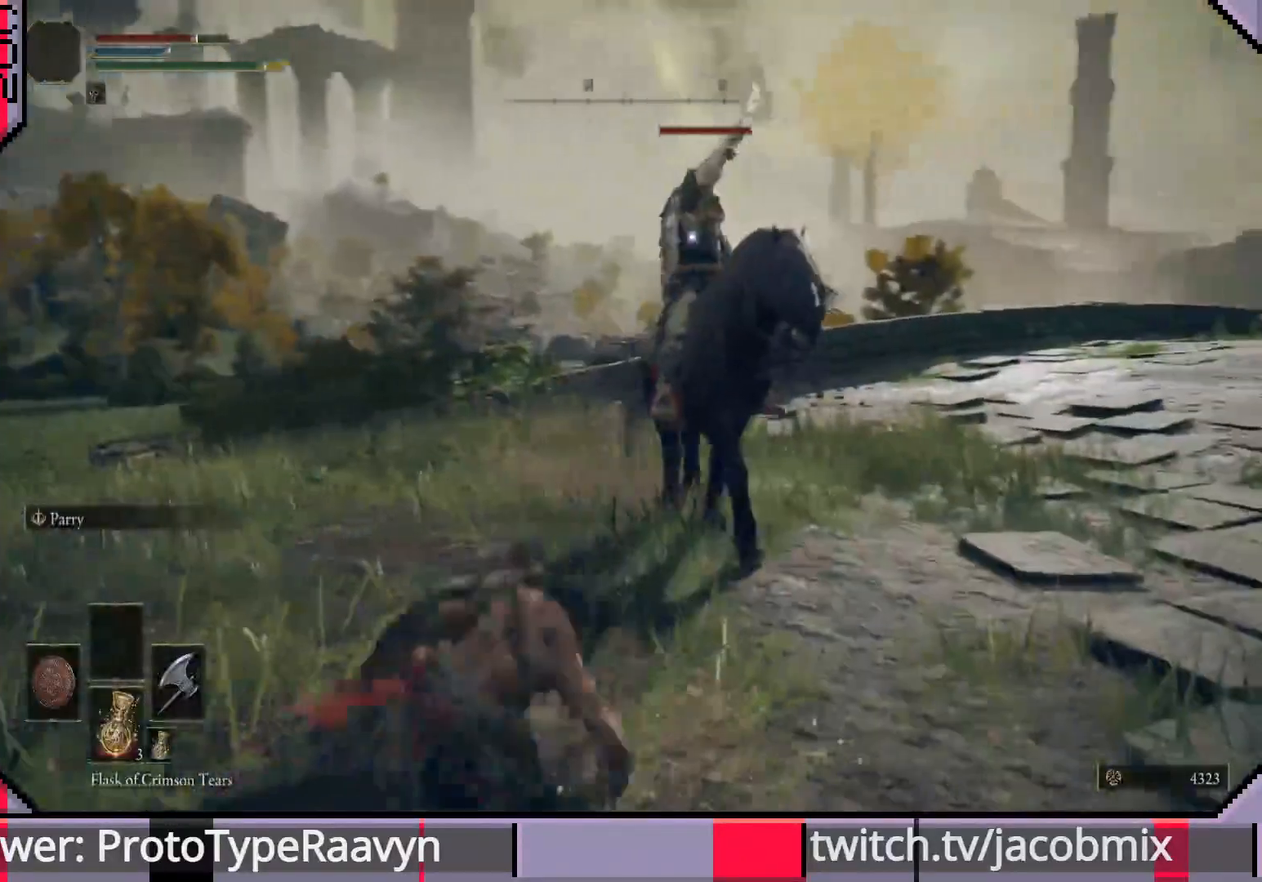
{"buttons": [], "left_stick": "down-left", "right_stick": "center", "events": [[83, "left_stick", "up-left"], [333, "left_stick", "left"], [433, "left_stick", "down-left"]]}
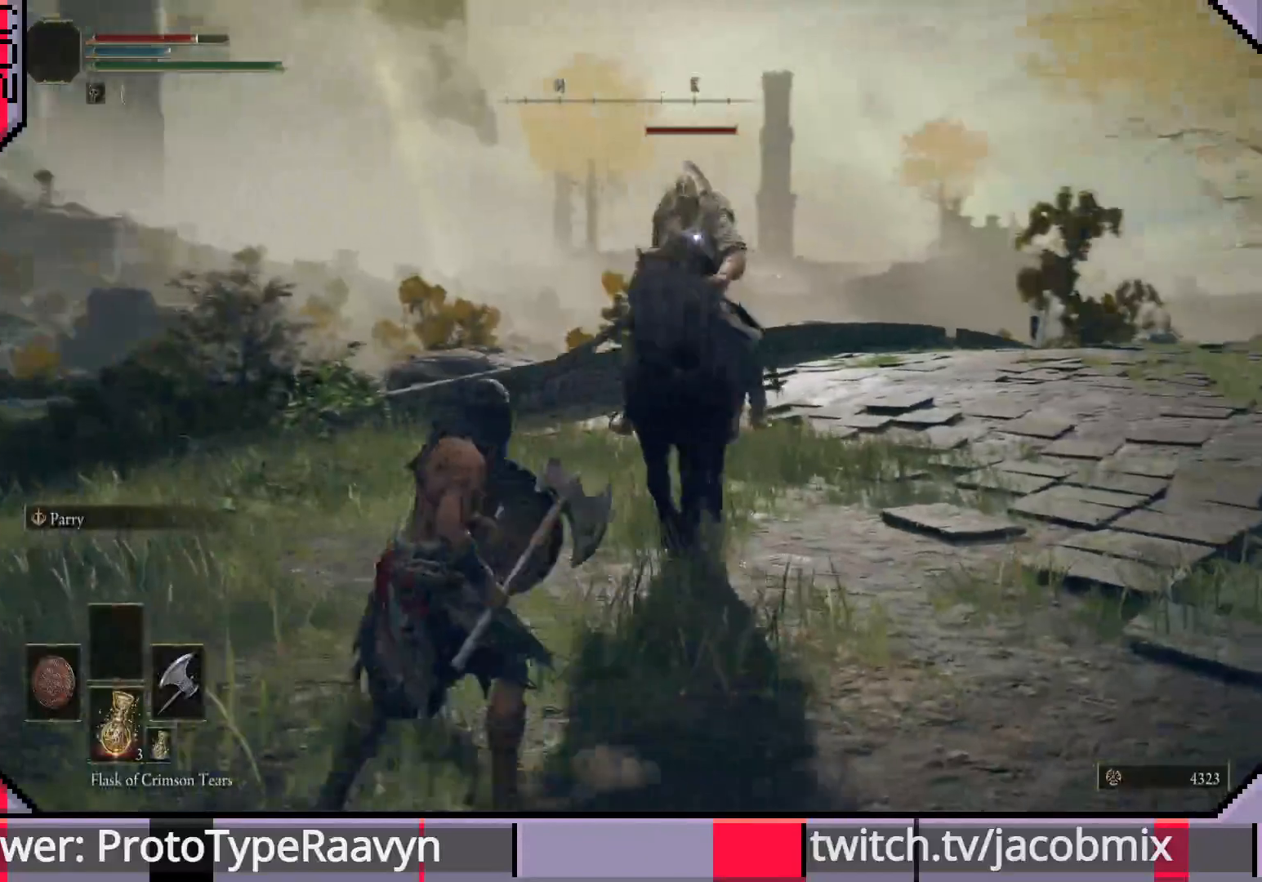
{"buttons": [], "left_stick": "down-left", "right_stick": "center", "events": []}
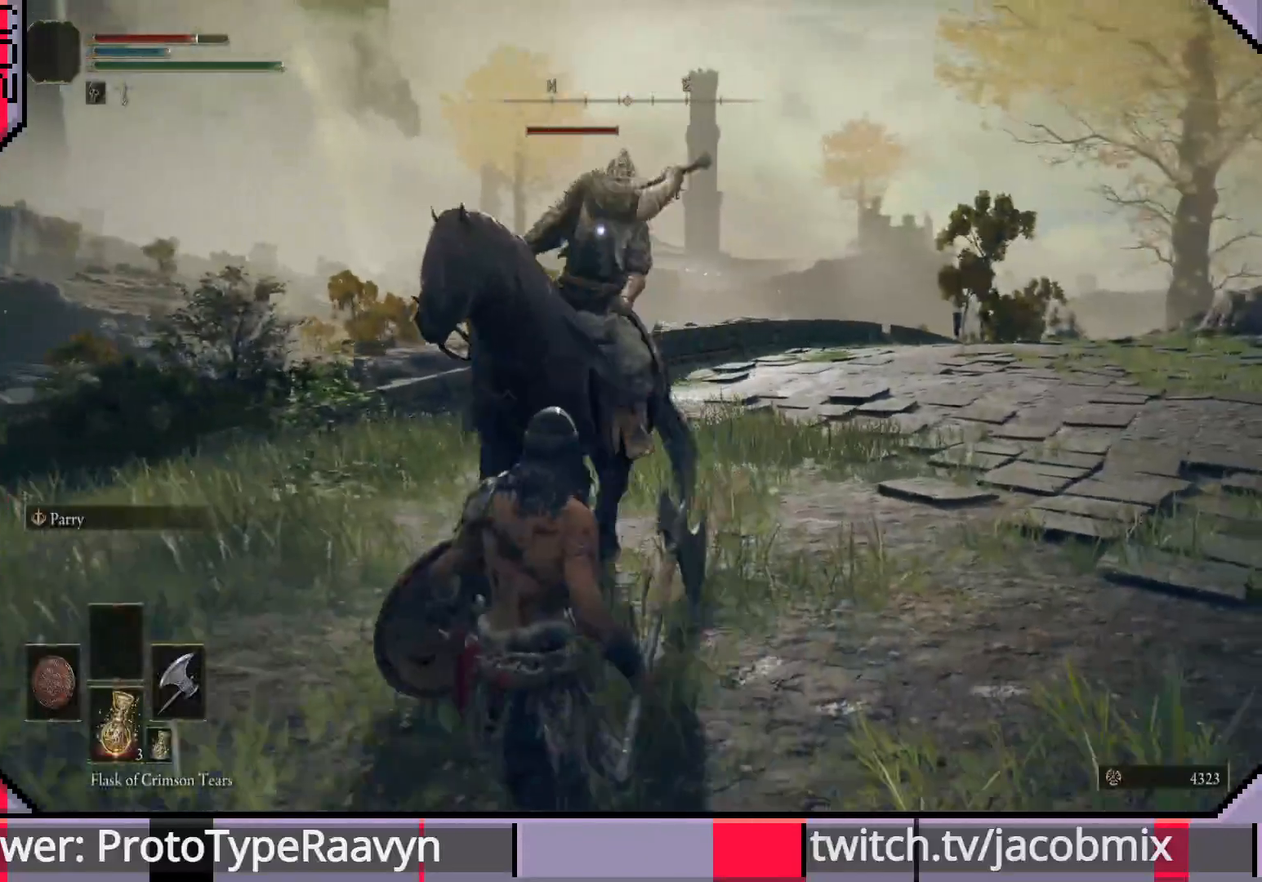
{"buttons": [], "left_stick": "up-left", "right_stick": "center", "events": [[100, "CIRCLE", "down"], [133, "left_stick", "up-left"], [267, "CIRCLE", "up"]]}
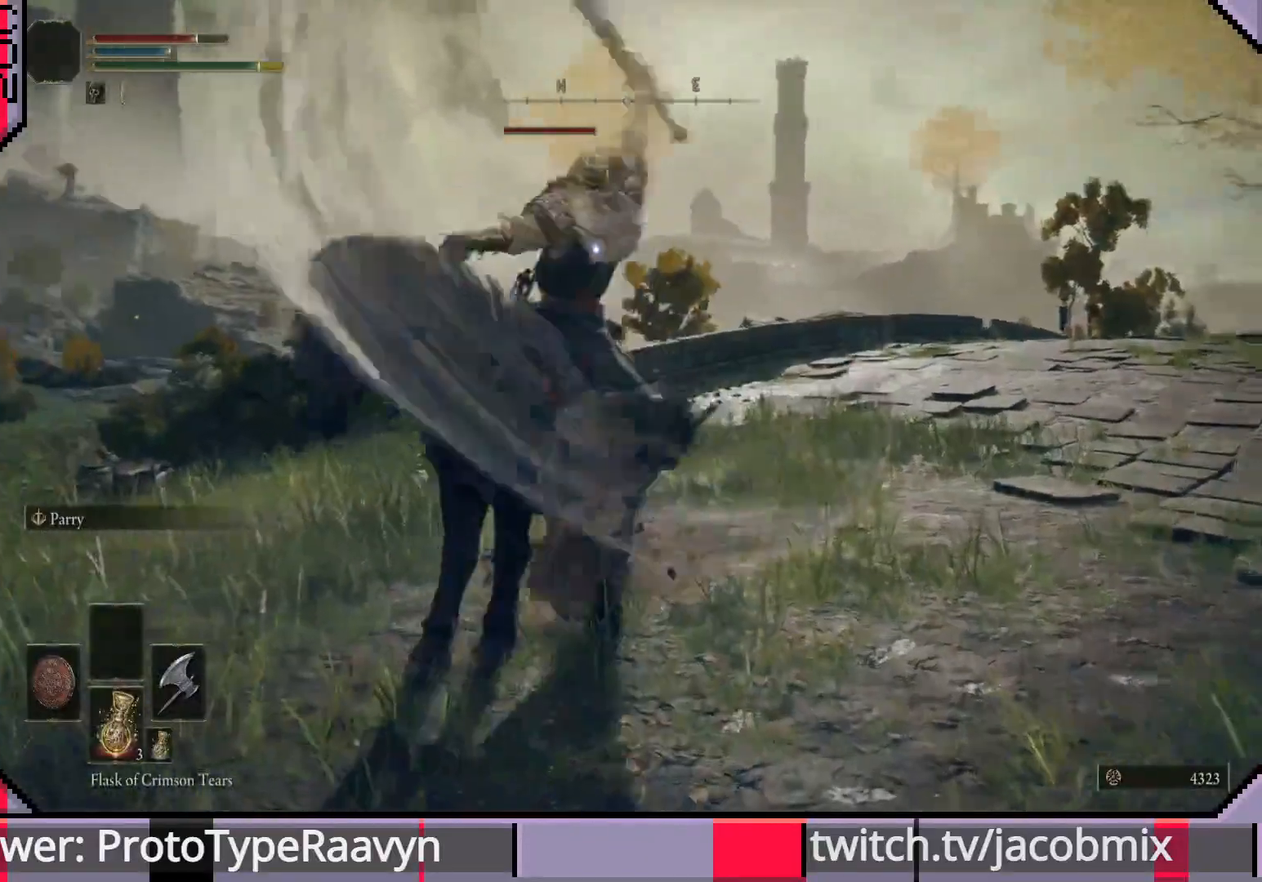
{"buttons": [], "left_stick": "up-left", "right_stick": "center", "events": [[367, "R1", "down"], [483, "R1", "up"]]}
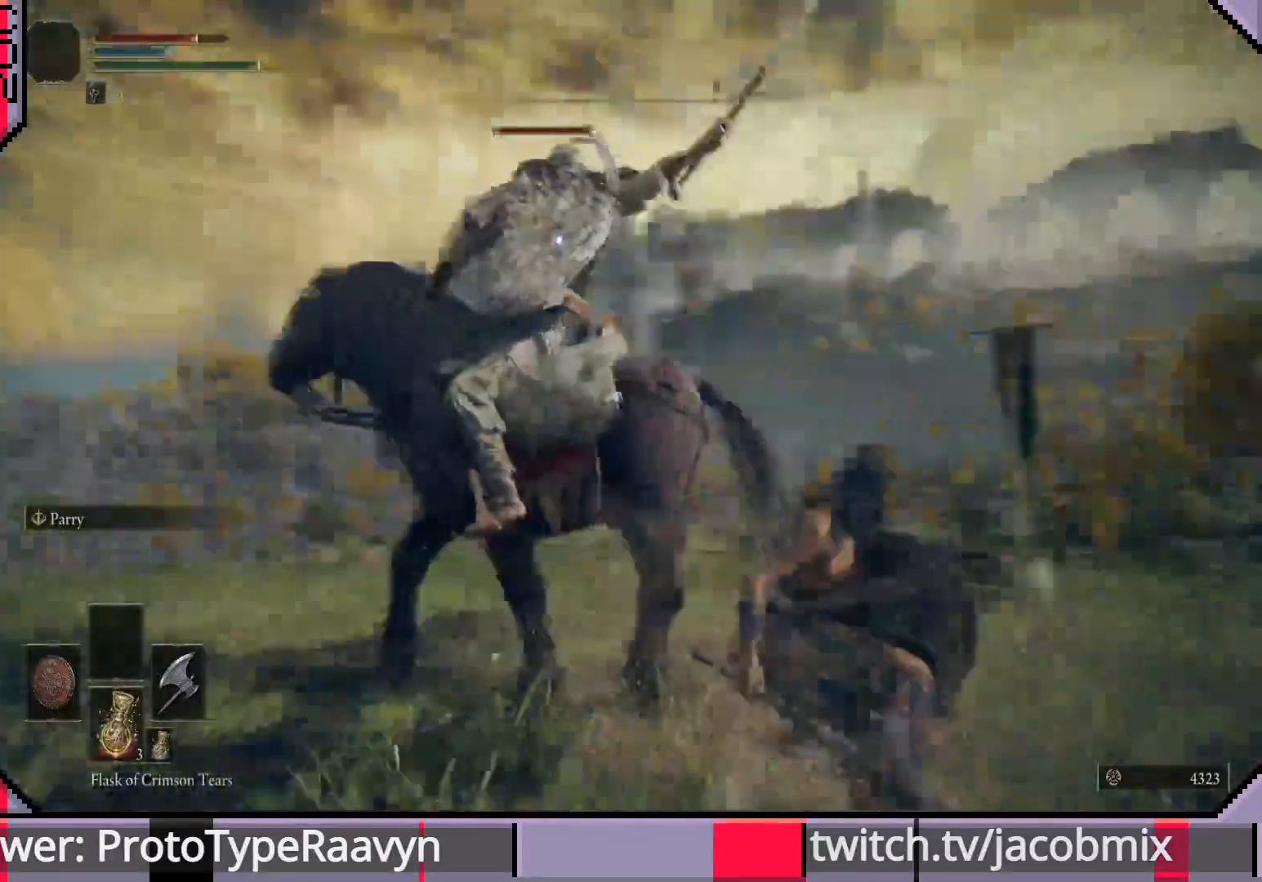
{"buttons": [], "left_stick": "up-left", "right_stick": "center", "events": [[50, "R1", "down"], [150, "R1", "up"], [200, "R1", "down"], [317, "R1", "up"], [367, "R1", "down"], [467, "R1", "up"]]}
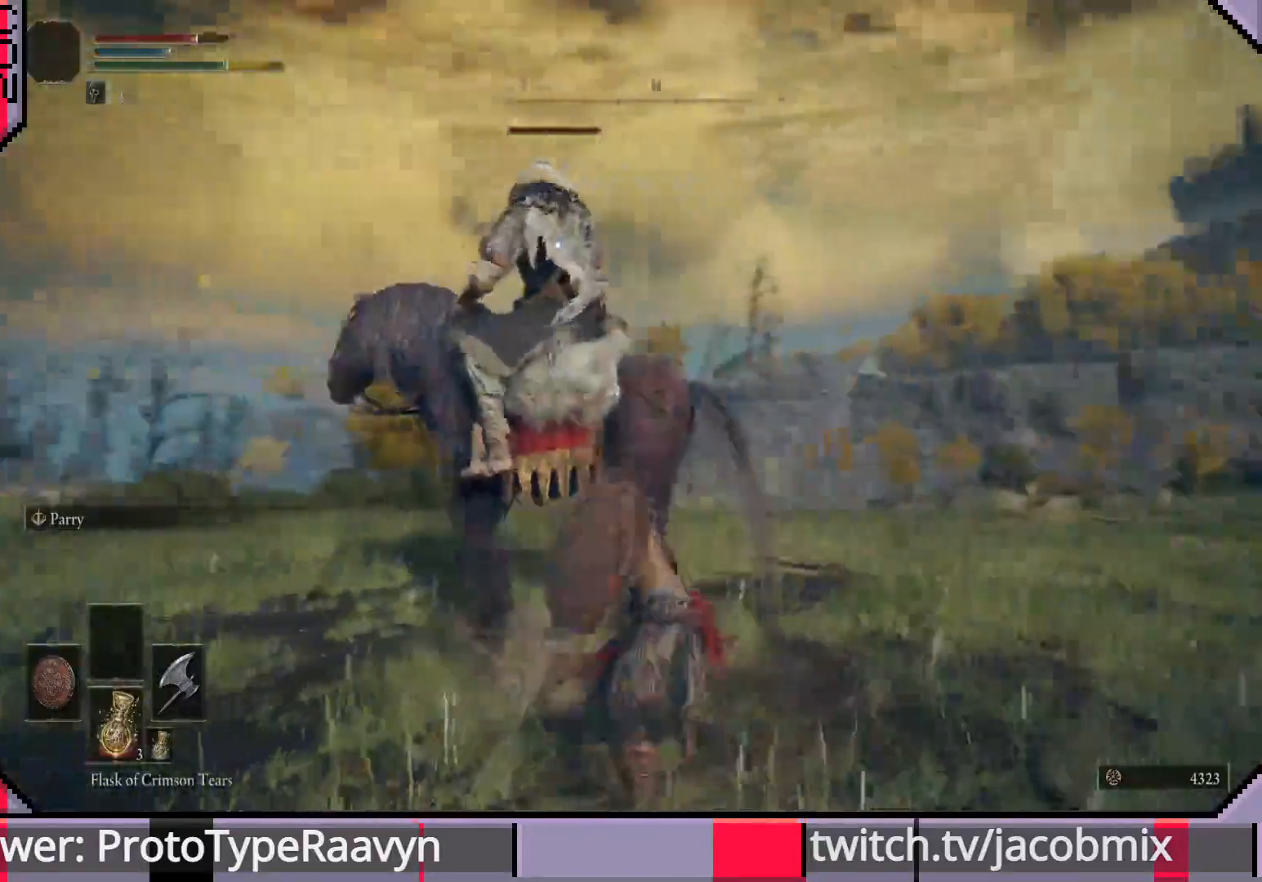
{"buttons": [], "left_stick": "up", "right_stick": "center", "events": [[17, "R1", "down"], [133, "L3", "down"], [133, "R1", "up"], [183, "R1", "down"], [300, "L3", "up"], [300, "R1", "up"], [350, "R1", "down"], [467, "R1", "up"], [500, "left_stick", "up"]]}
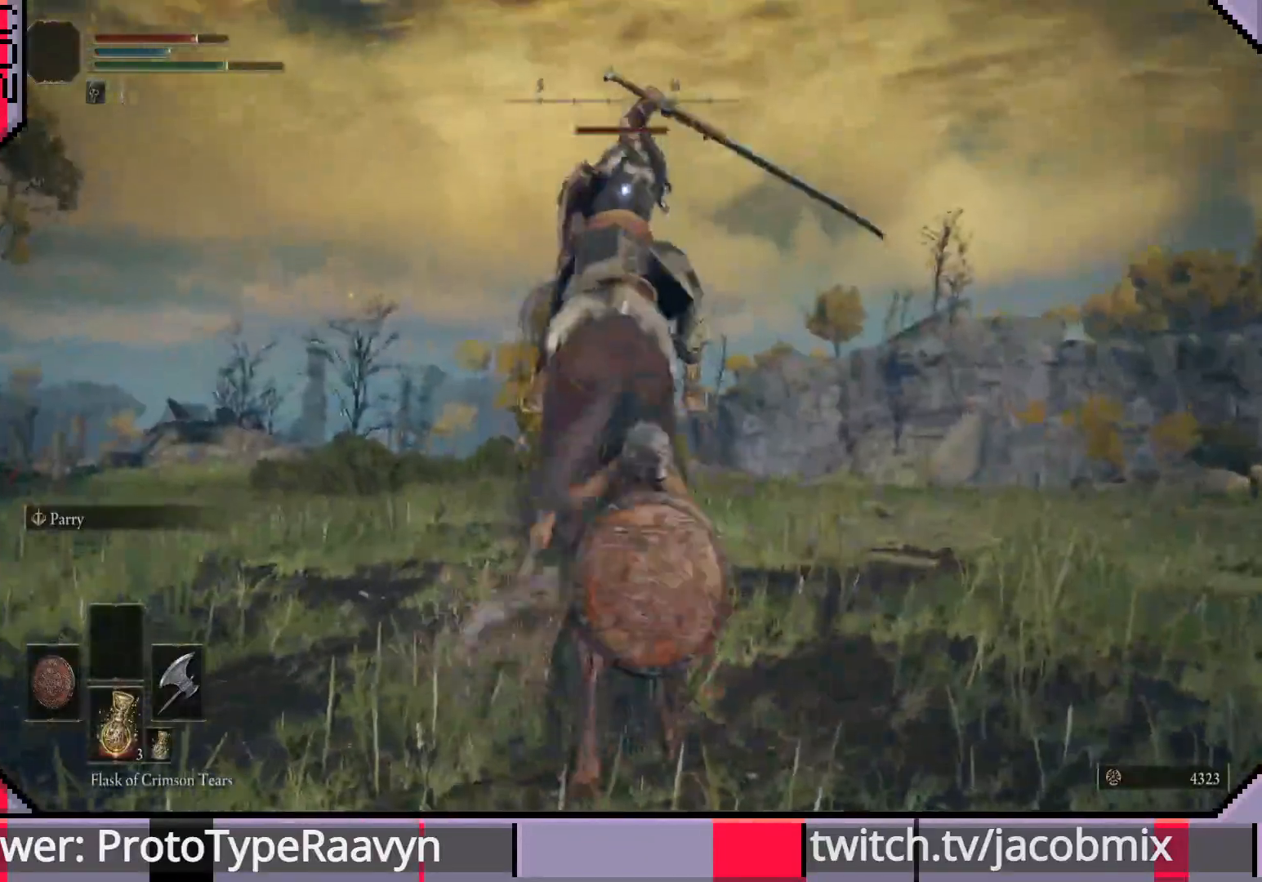
{"buttons": [], "left_stick": "up", "right_stick": "center", "events": [[17, "R1", "down"], [133, "R1", "up"]]}
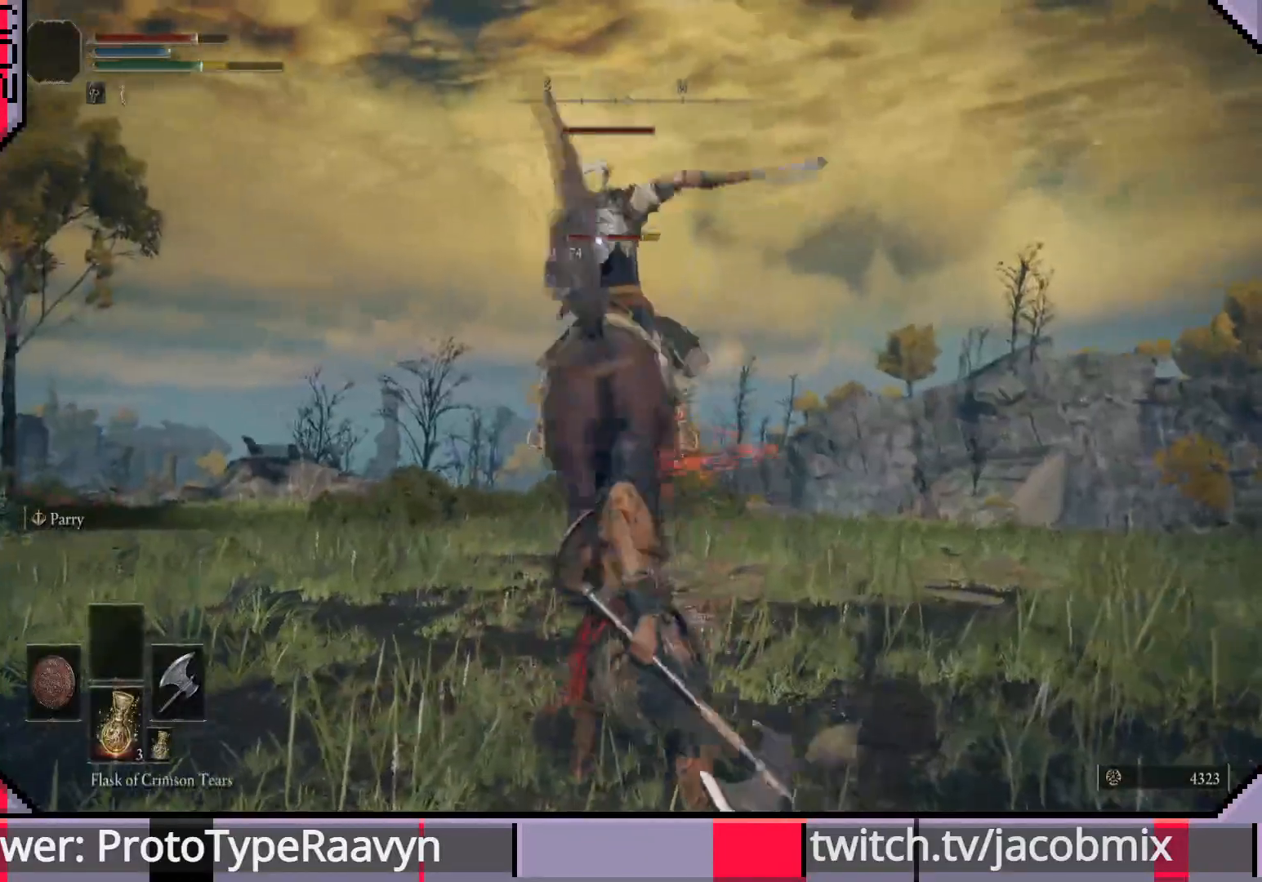
{"buttons": ["R1"], "left_stick": "up-right", "right_stick": "center", "events": [[67, "left_stick", "up-right"], [167, "left_stick", "right"], [350, "left_stick", "up-right"], [400, "R1", "down"]]}
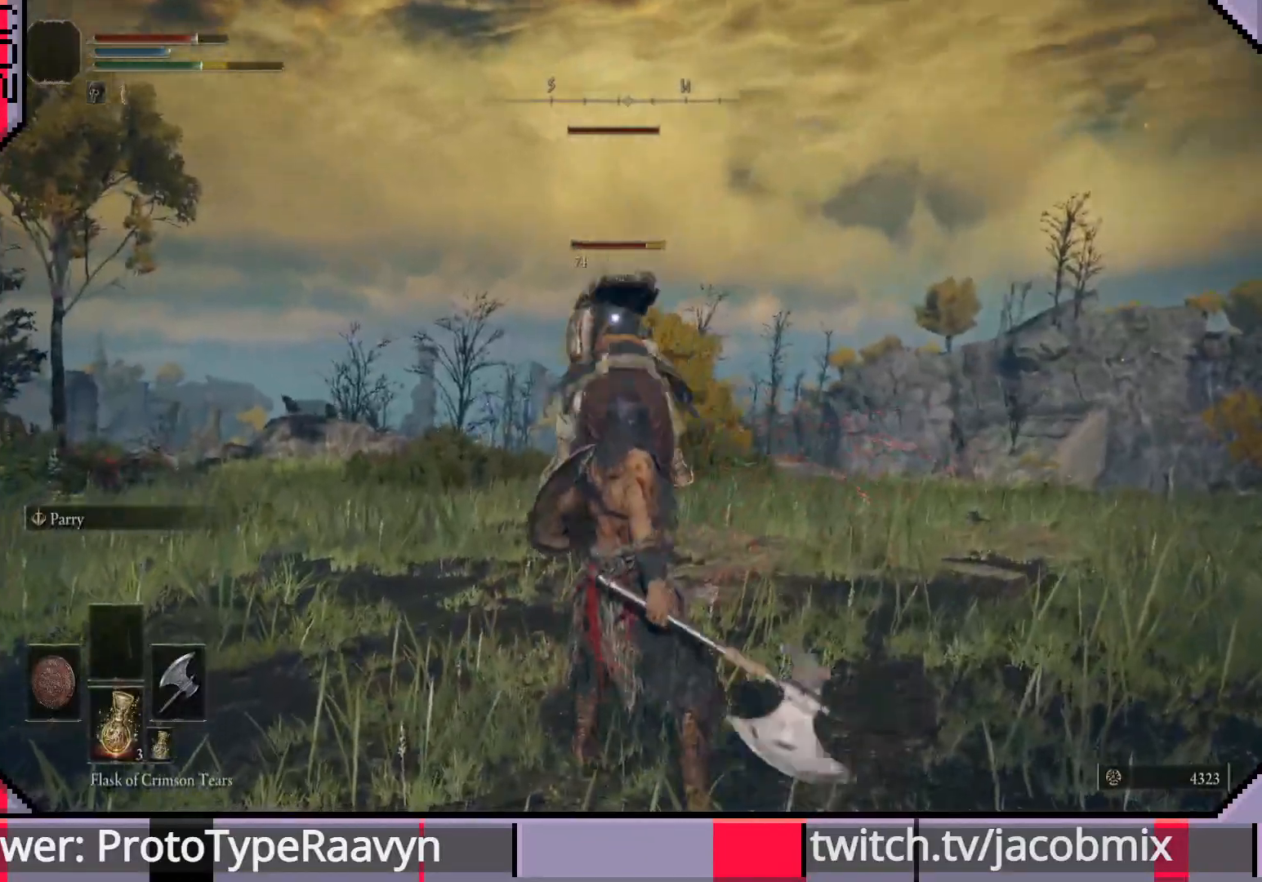
{"buttons": [], "left_stick": "up-right", "right_stick": "center", "events": [[17, "R1", "up"]]}
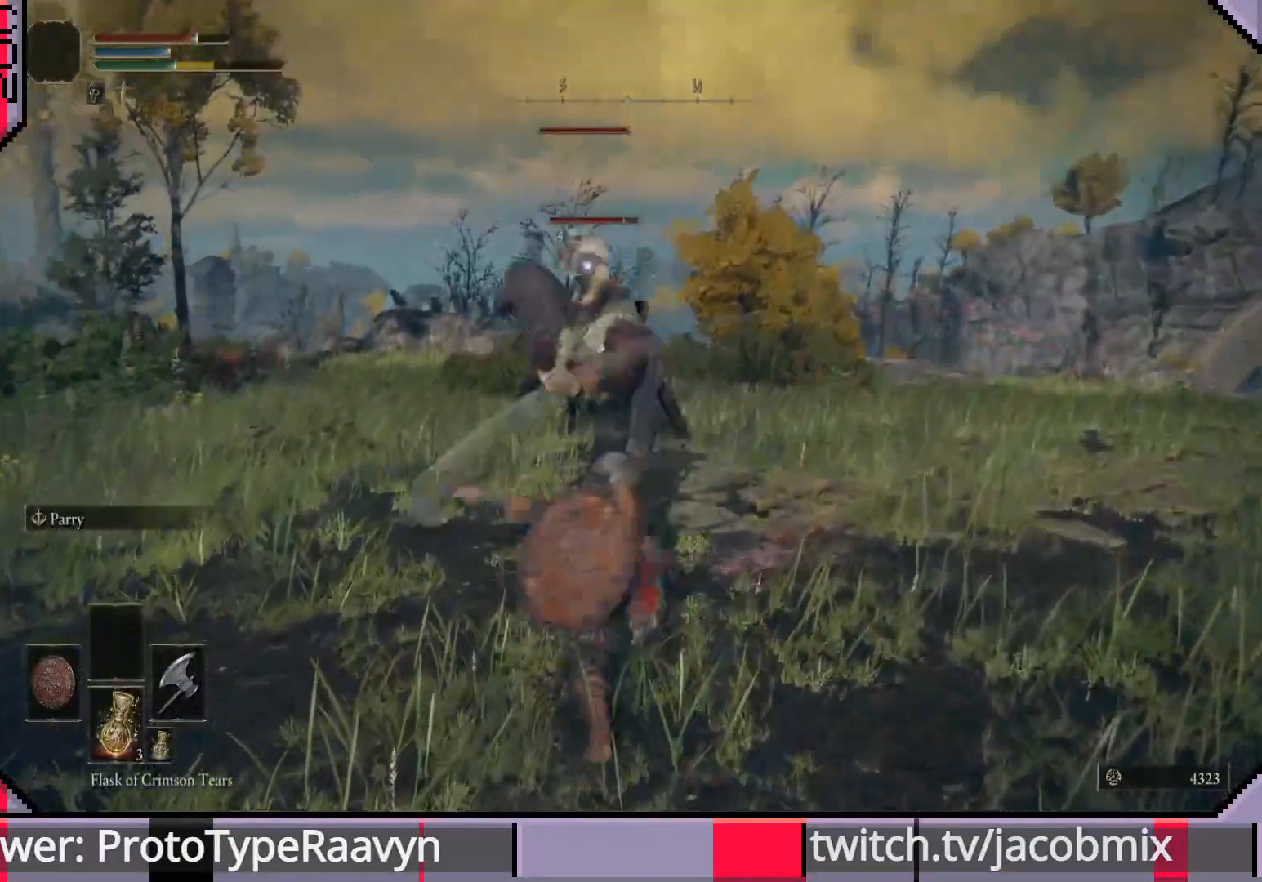
{"buttons": [], "left_stick": "down-right", "right_stick": "center", "events": [[83, "left_stick", "down-right"]]}
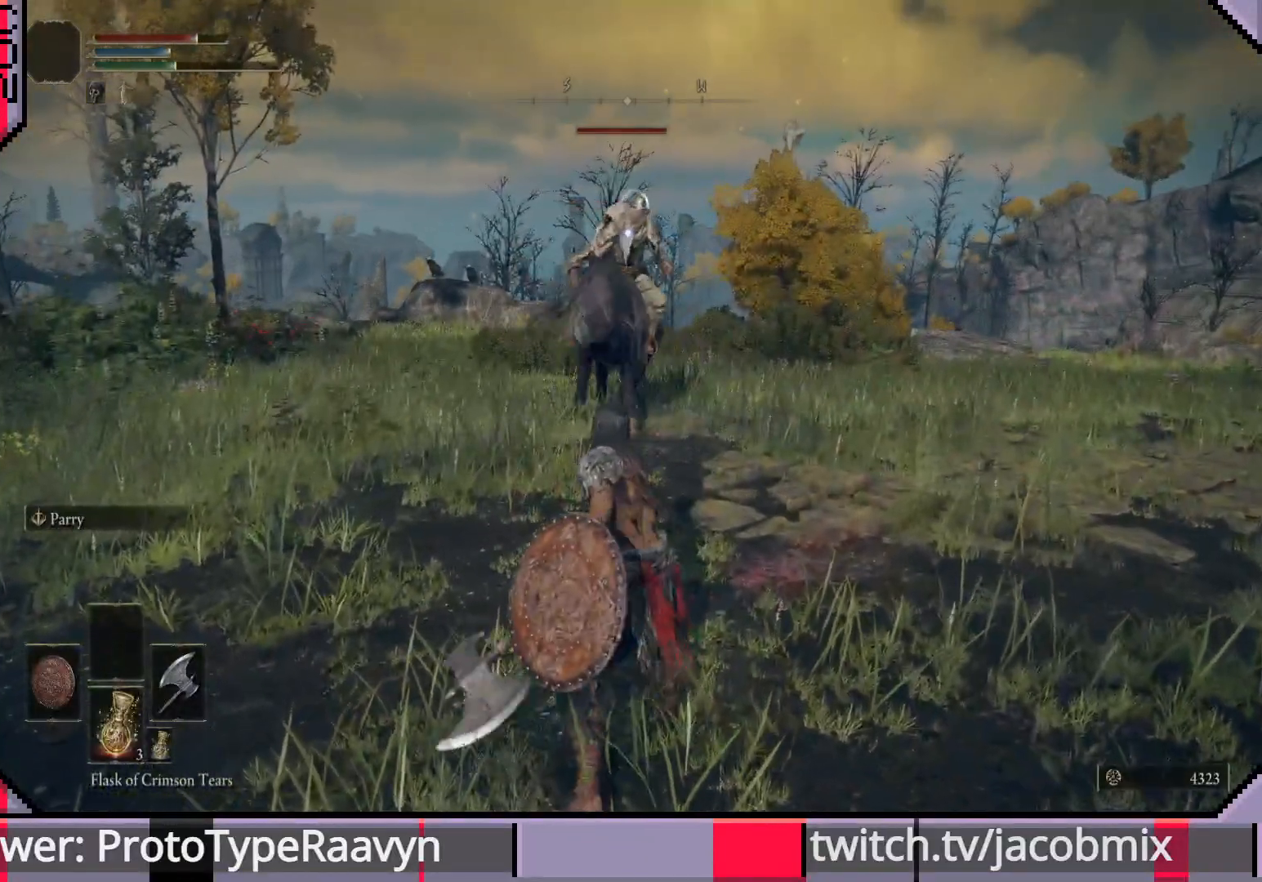
{"buttons": [], "left_stick": "down", "right_stick": "center", "events": [[450, "left_stick", "down"]]}
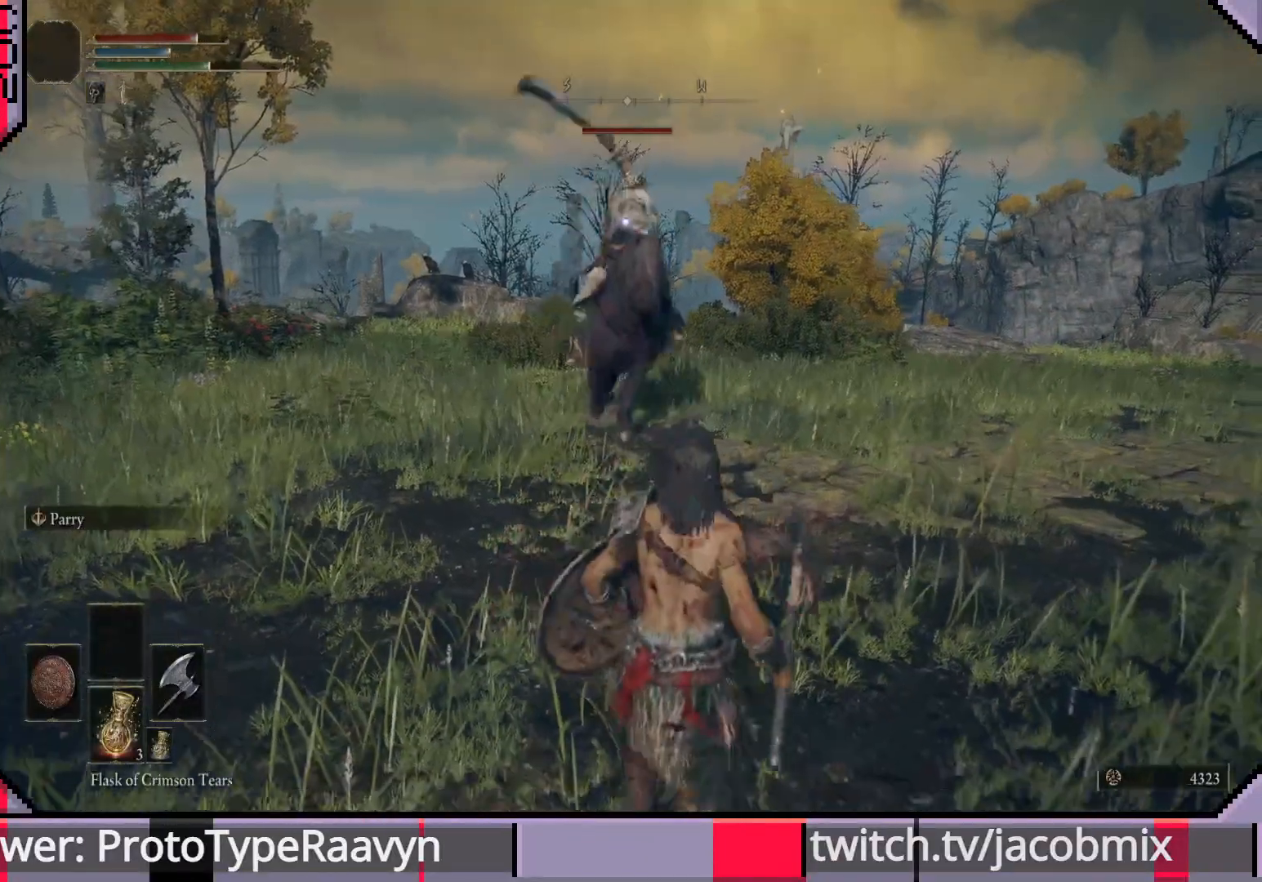
{"buttons": ["CIRCLE"], "left_stick": "right", "right_stick": "center", "events": [[417, "left_stick", "right"], [433, "CIRCLE", "down"]]}
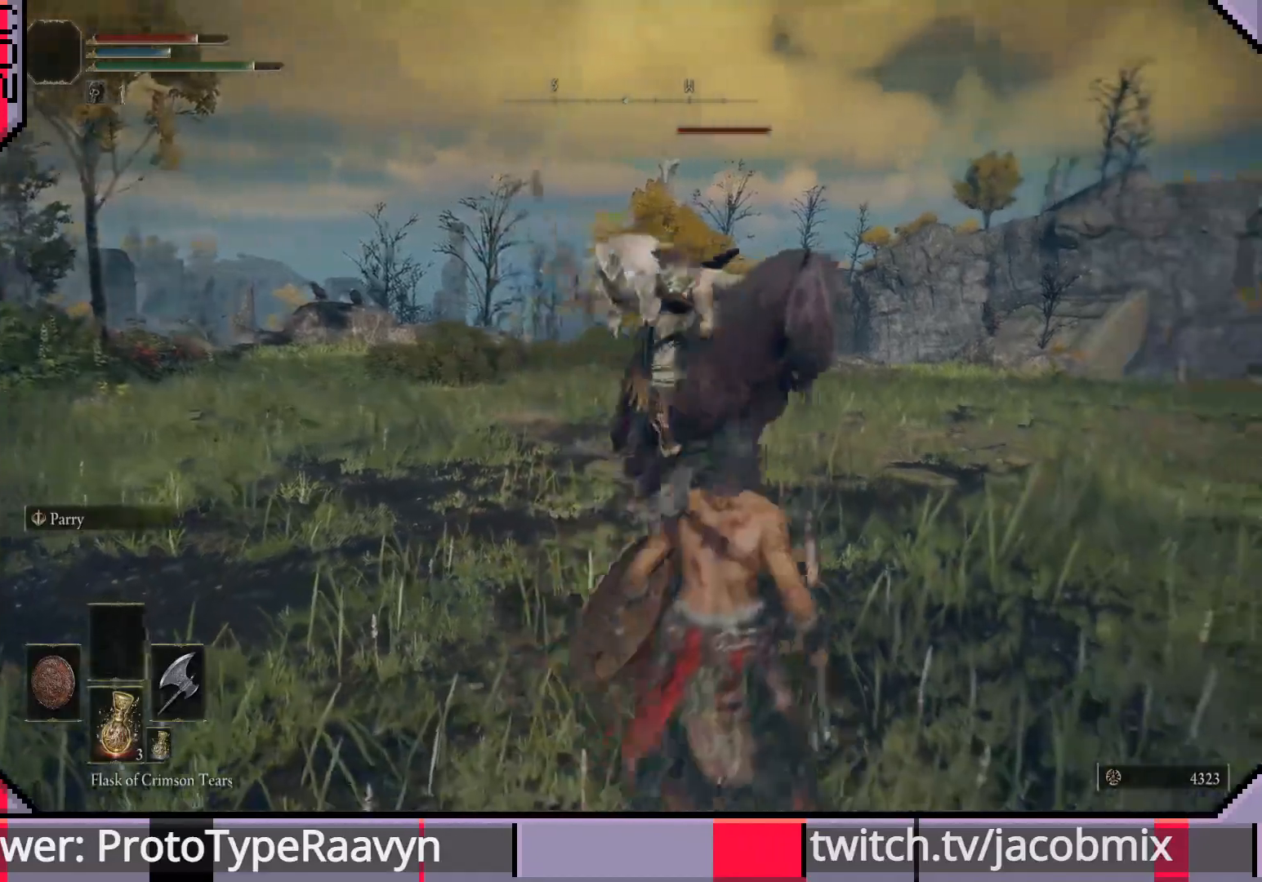
{"buttons": [], "left_stick": "up", "right_stick": "center", "events": [[33, "CIRCLE", "up"], [483, "left_stick", "up"]]}
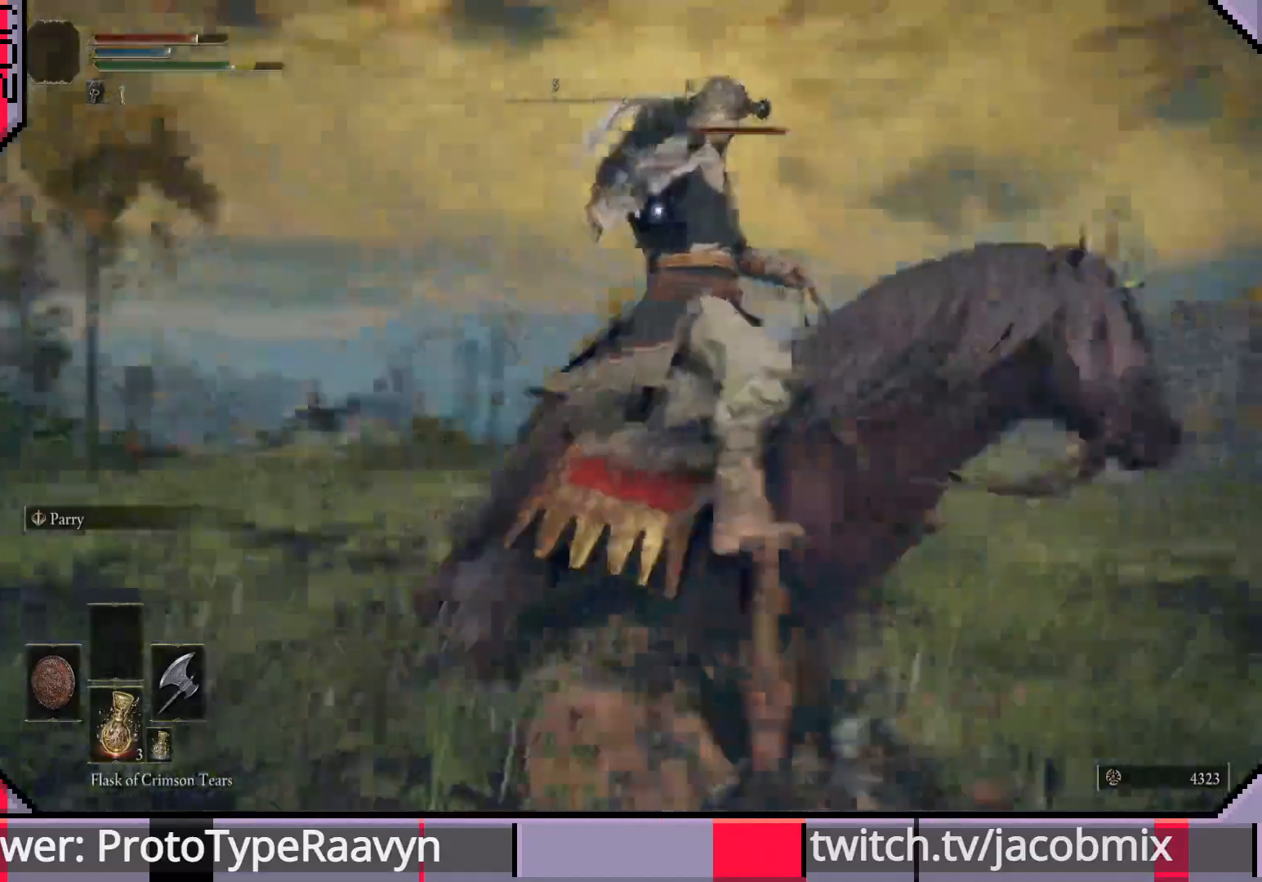
{"buttons": ["R1"], "left_stick": "up", "right_stick": "center", "events": [[283, "R1", "down"], [400, "R1", "up"], [450, "R1", "down"]]}
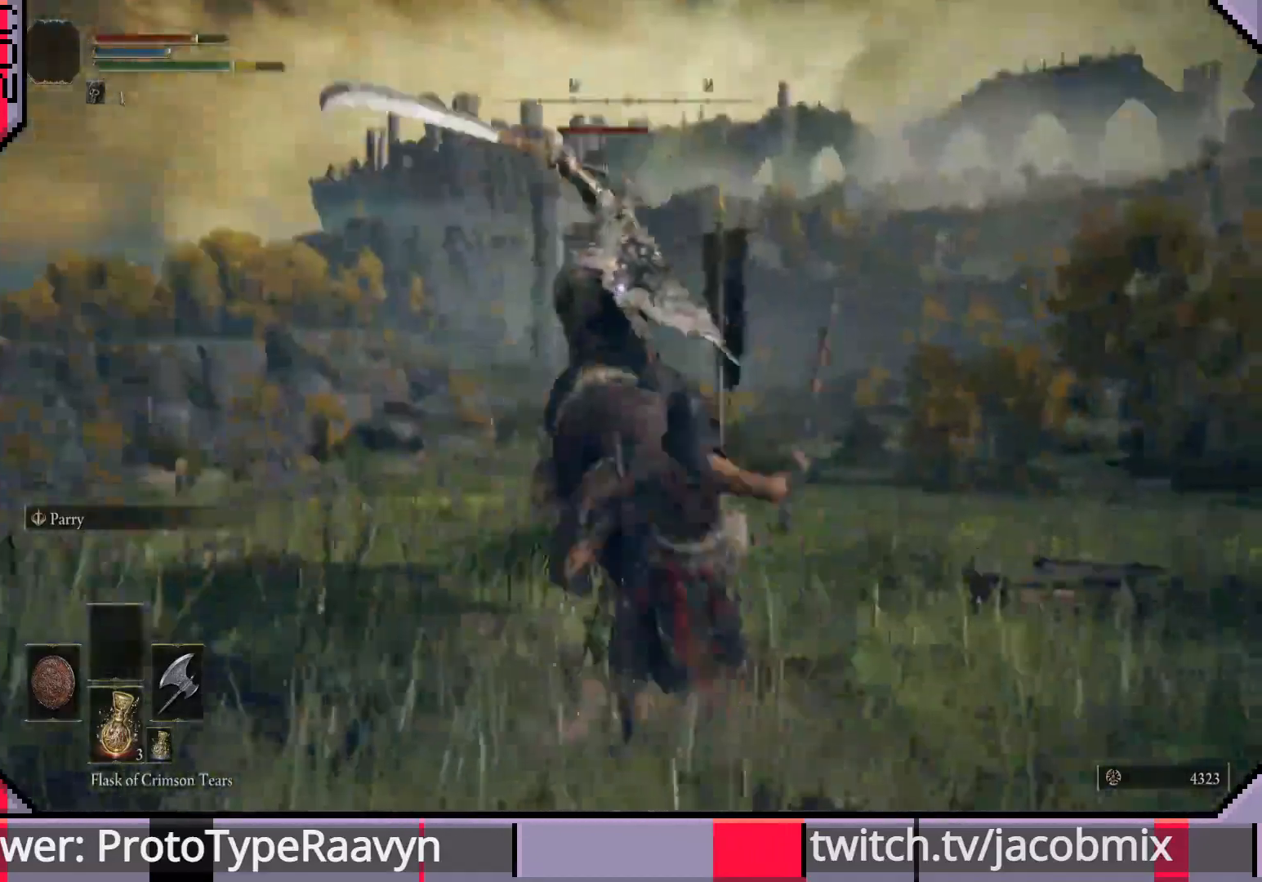
{"buttons": [], "left_stick": "up", "right_stick": "center", "events": [[67, "R1", "up"], [117, "R1", "down"], [233, "R1", "up"]]}
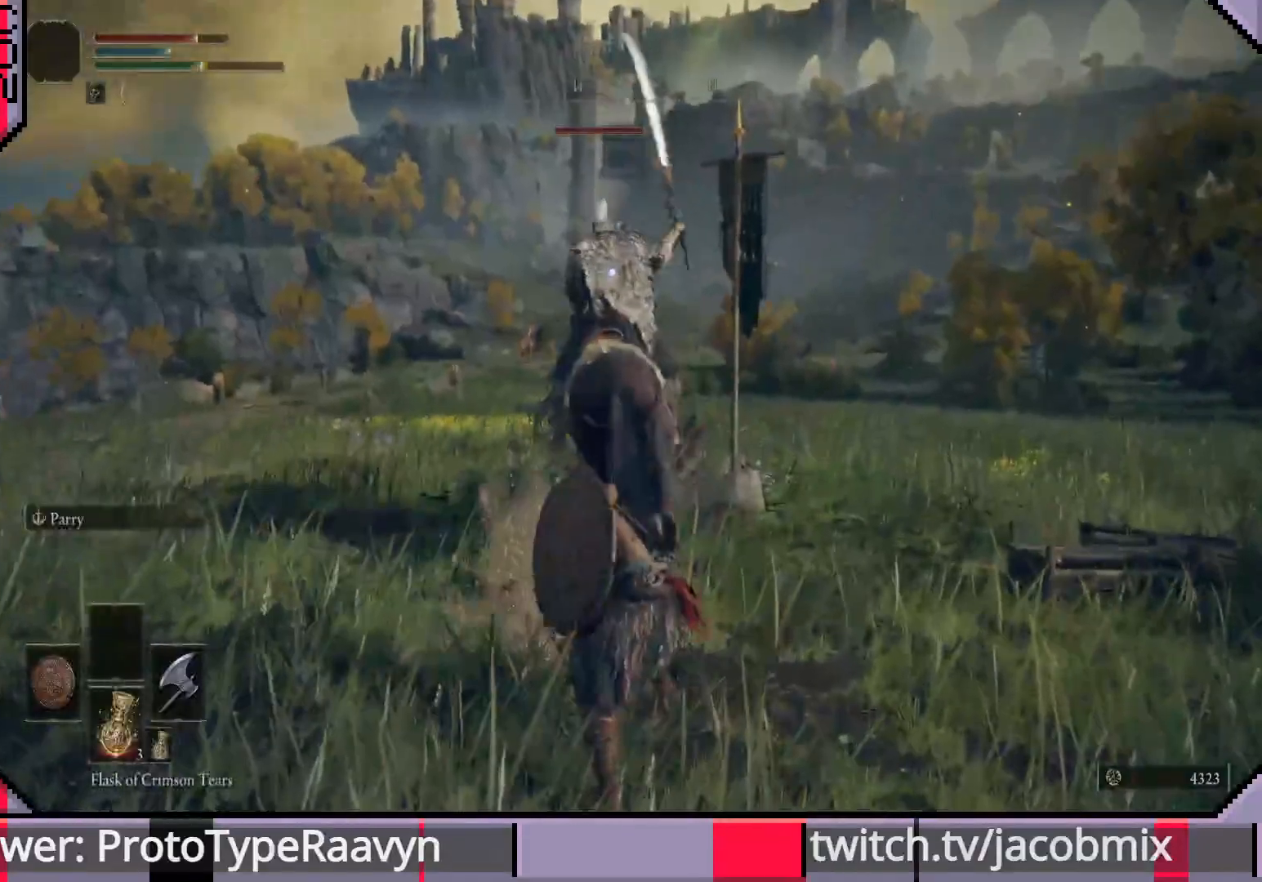
{"buttons": [], "left_stick": "down-left", "right_stick": "center", "events": [[83, "left_stick", "right"], [133, "left_stick", "down-right"], [233, "left_stick", "down"], [417, "left_stick", "down-left"]]}
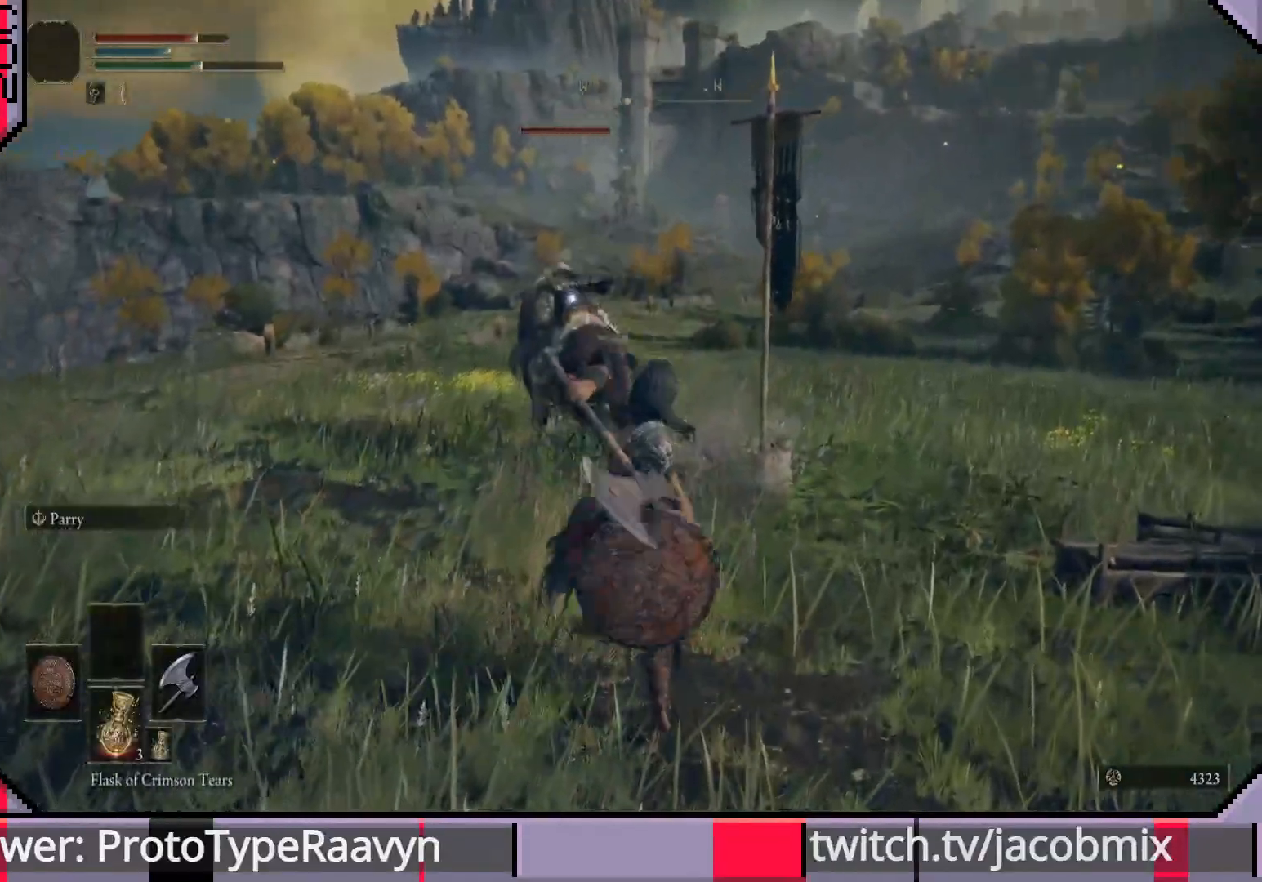
{"buttons": [], "left_stick": "left", "right_stick": "center", "events": [[500, "left_stick", "left"]]}
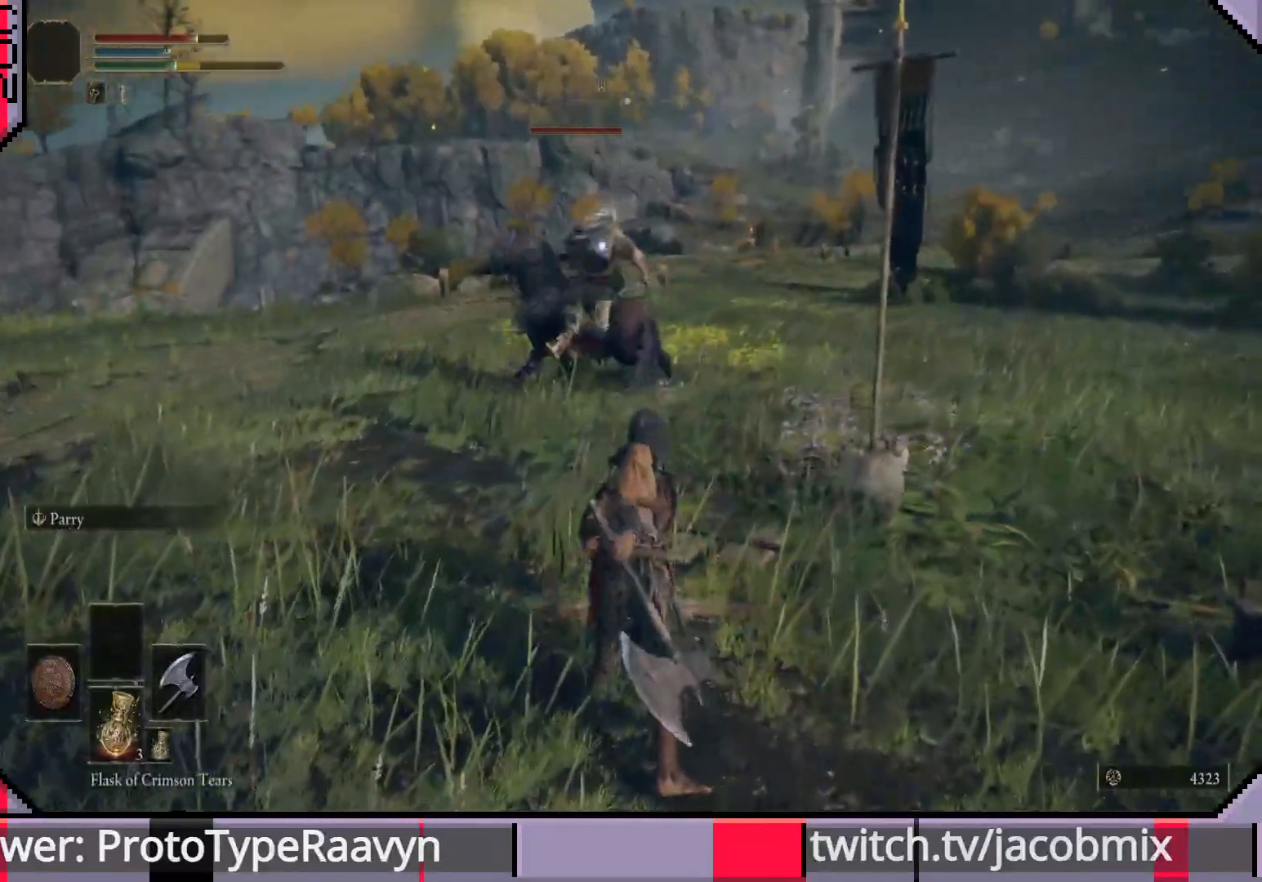
{"buttons": [], "left_stick": "down-left", "right_stick": "center", "events": [[283, "left_stick", "down-left"]]}
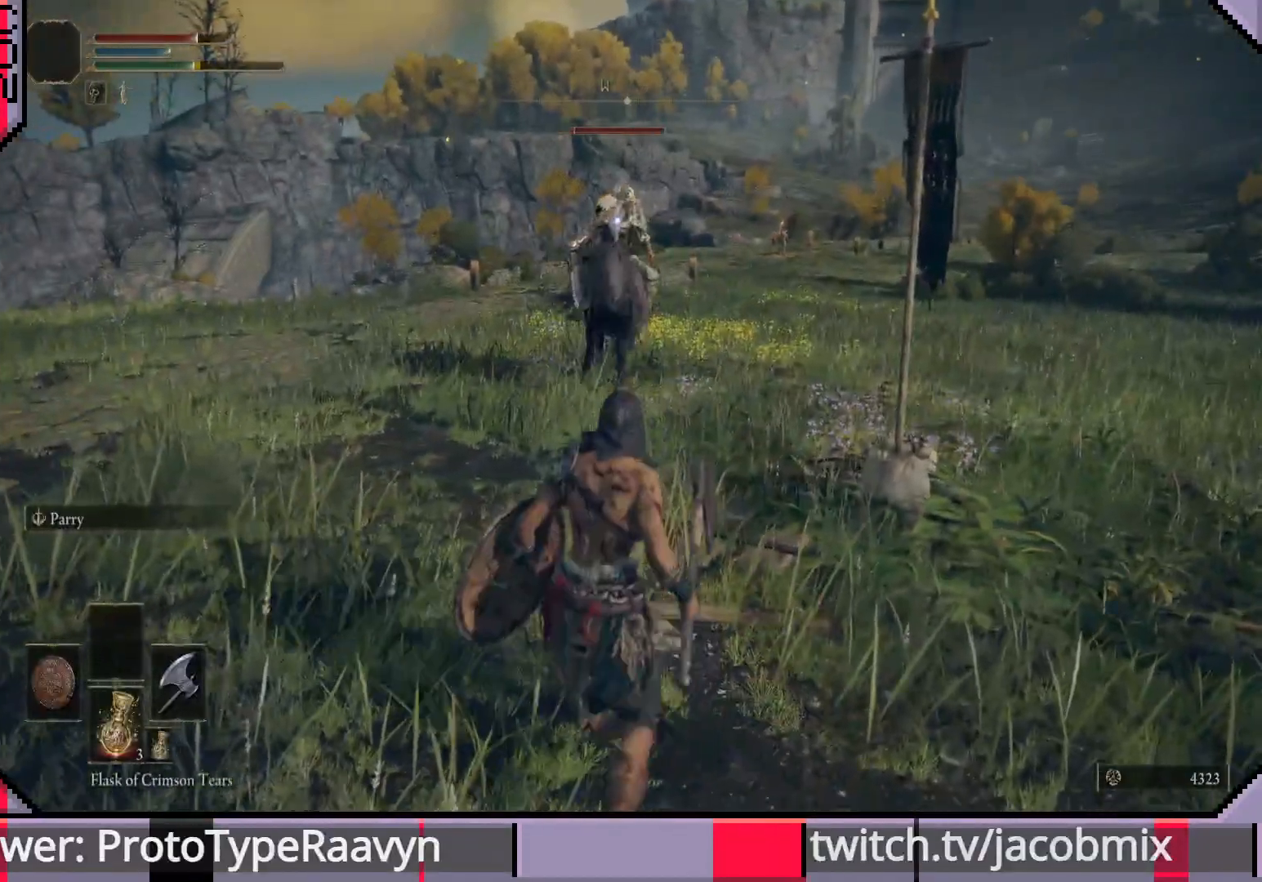
{"buttons": [], "left_stick": "up-right", "right_stick": "center", "events": [[367, "left_stick", "up-left"], [500, "left_stick", "up-right"]]}
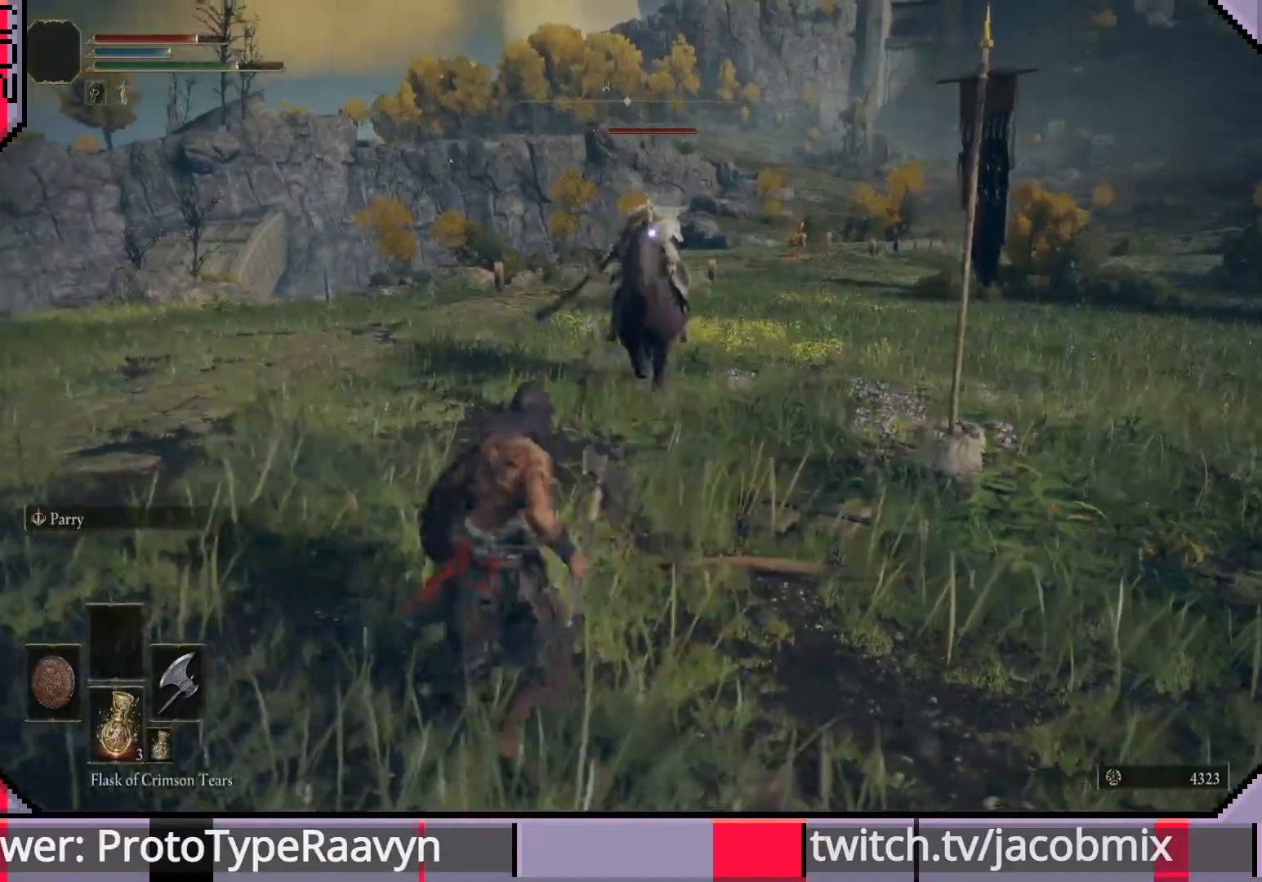
{"buttons": [], "left_stick": "down", "right_stick": "center", "events": [[133, "left_stick", "down-right"], [283, "left_stick", "down"]]}
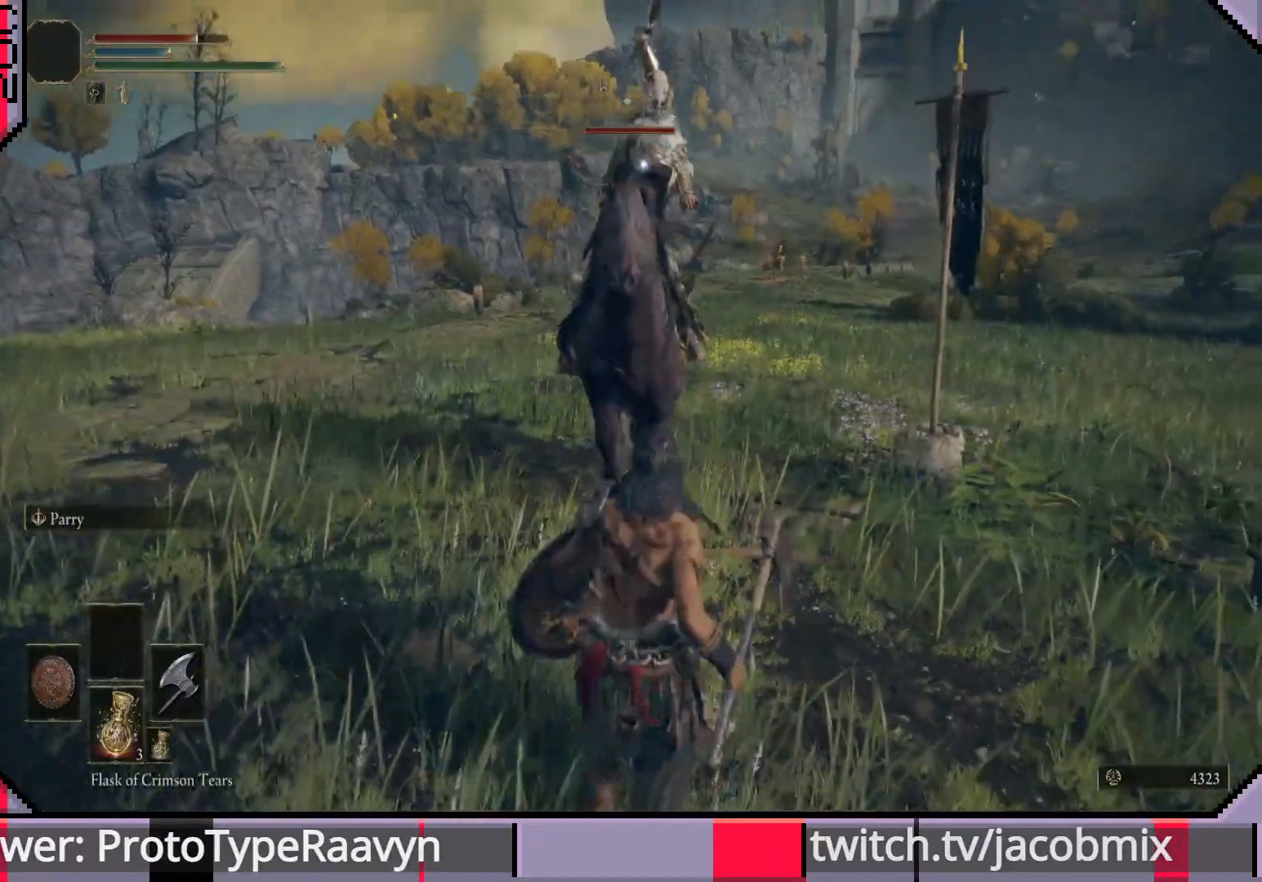
{"buttons": [], "left_stick": "down", "right_stick": "center", "events": [[17, "CIRCLE", "down"], [150, "CIRCLE", "up"]]}
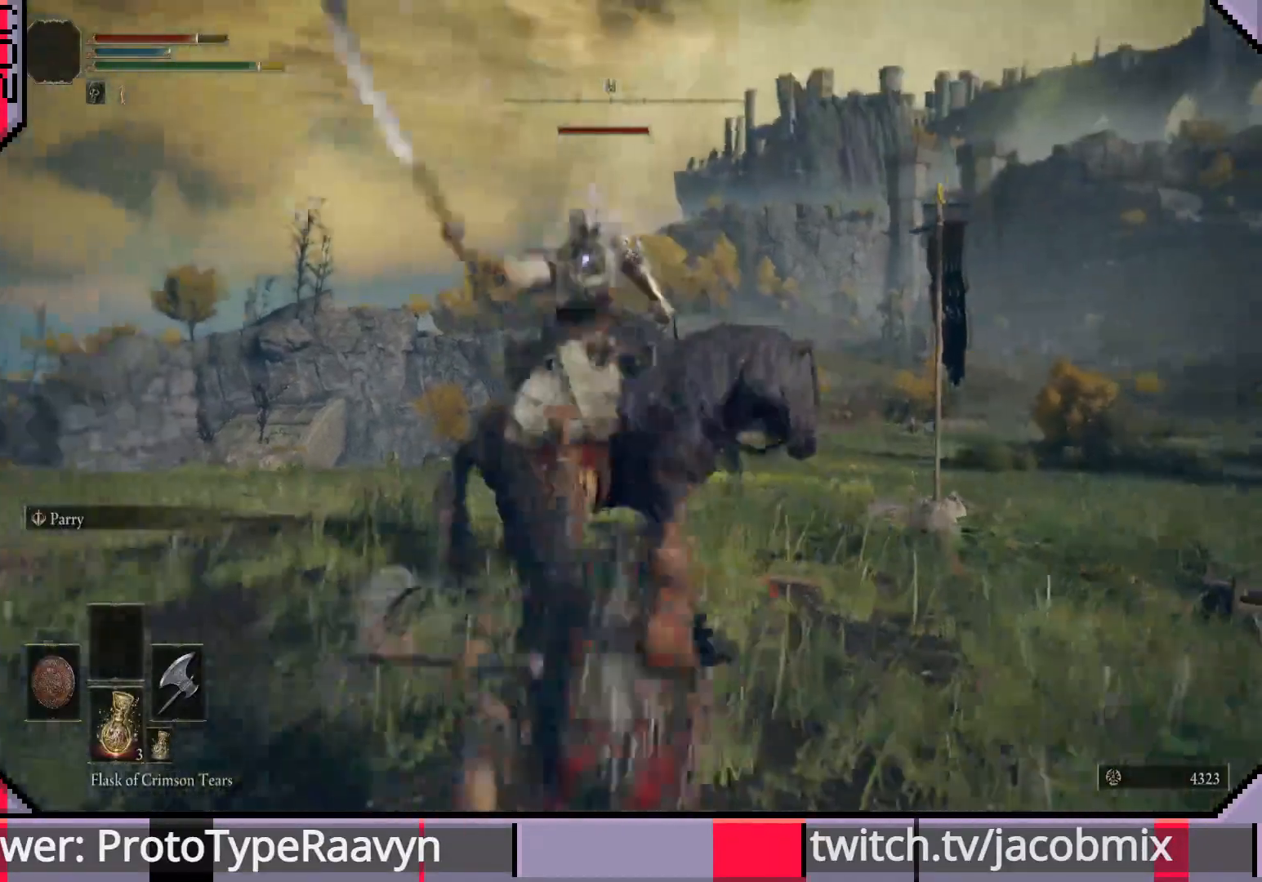
{"buttons": [], "left_stick": "down-right", "right_stick": "center", "events": [[100, "left_stick", "down-right"]]}
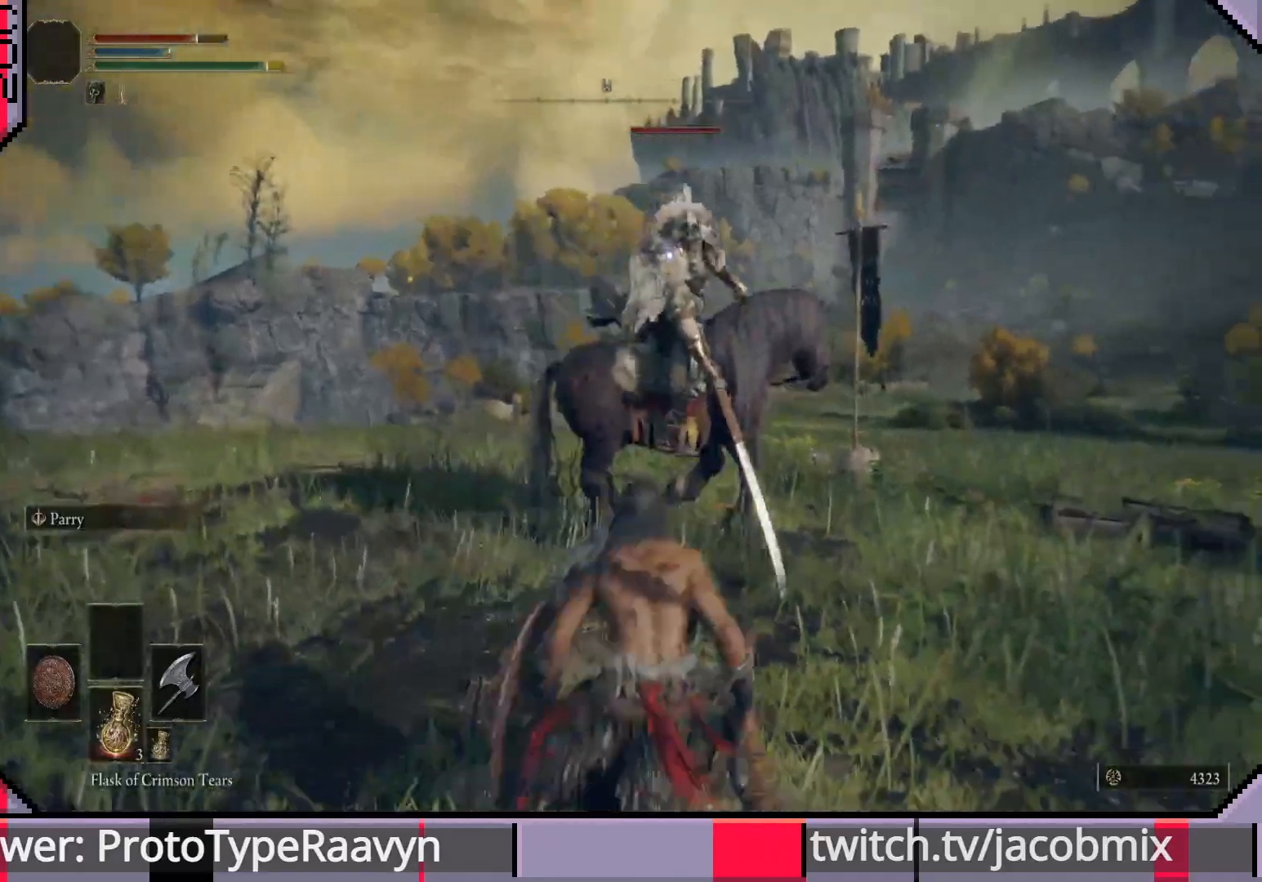
{"buttons": [], "left_stick": "down-right", "right_stick": "center", "events": []}
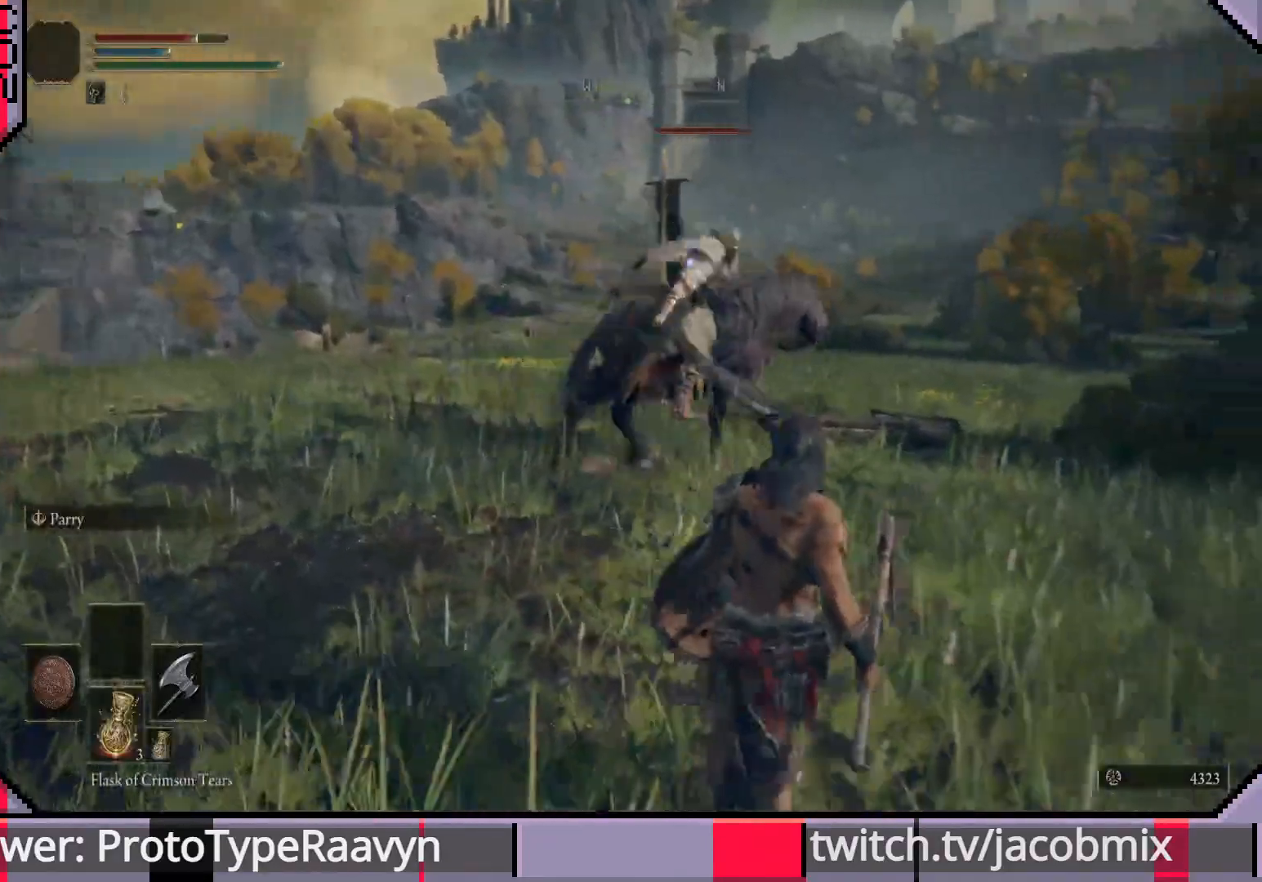
{"buttons": [], "left_stick": "left", "right_stick": "center", "events": [[83, "left_stick", "down-left"], [133, "left_stick", "left"]]}